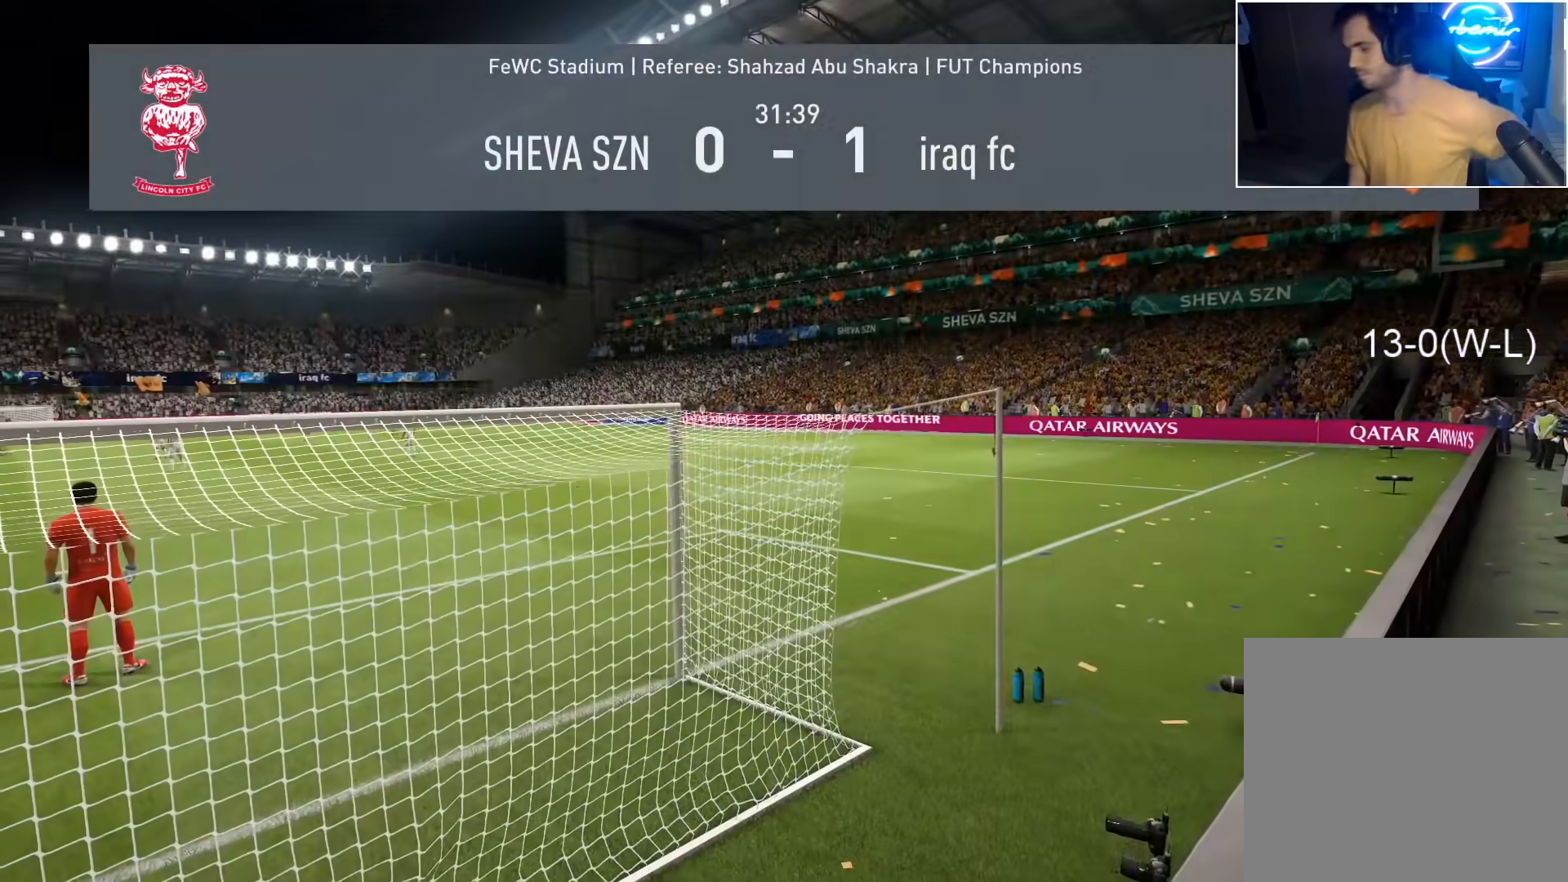
Gameplay with a controller (PlayStation layout); each line is a JSON object with the inputs held at the frame after it. "events" lists button and stick changes between this image and that frame as [ms after this image, input, new state], when the widget could be followed in between.
{"buttons": [], "left_stick": "center", "right_stick": "center", "events": []}
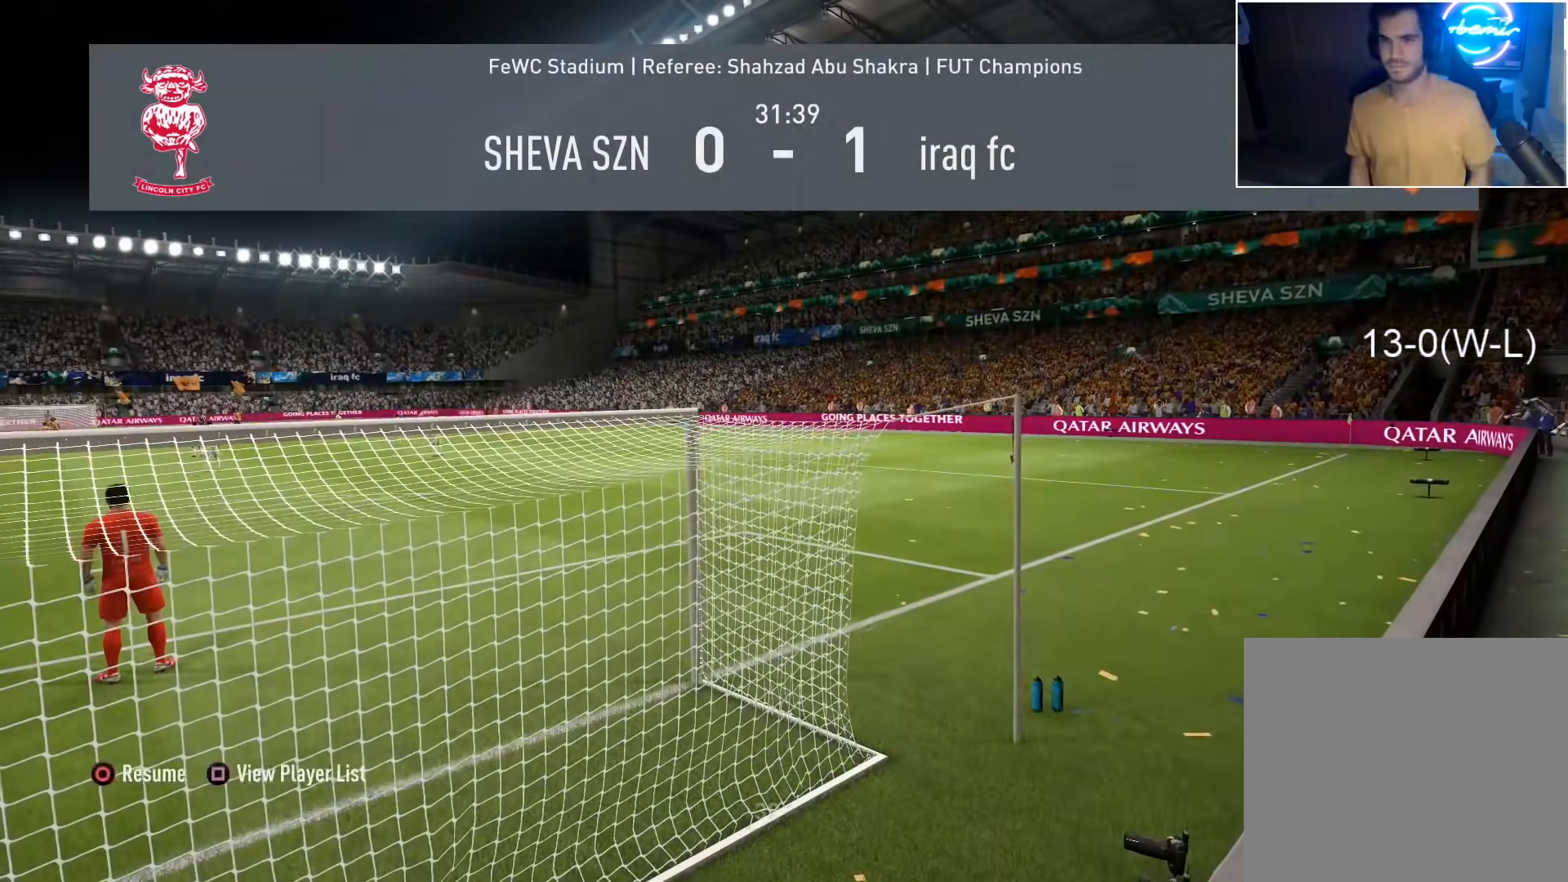
{"buttons": ["DPAD_LEFT"], "left_stick": "center", "right_stick": "center", "events": [[250, "DPAD_LEFT", "down"], [350, "DPAD_LEFT", "up"], [400, "DPAD_LEFT", "down"], [450, "DPAD_LEFT", "up"], [500, "DPAD_LEFT", "down"]]}
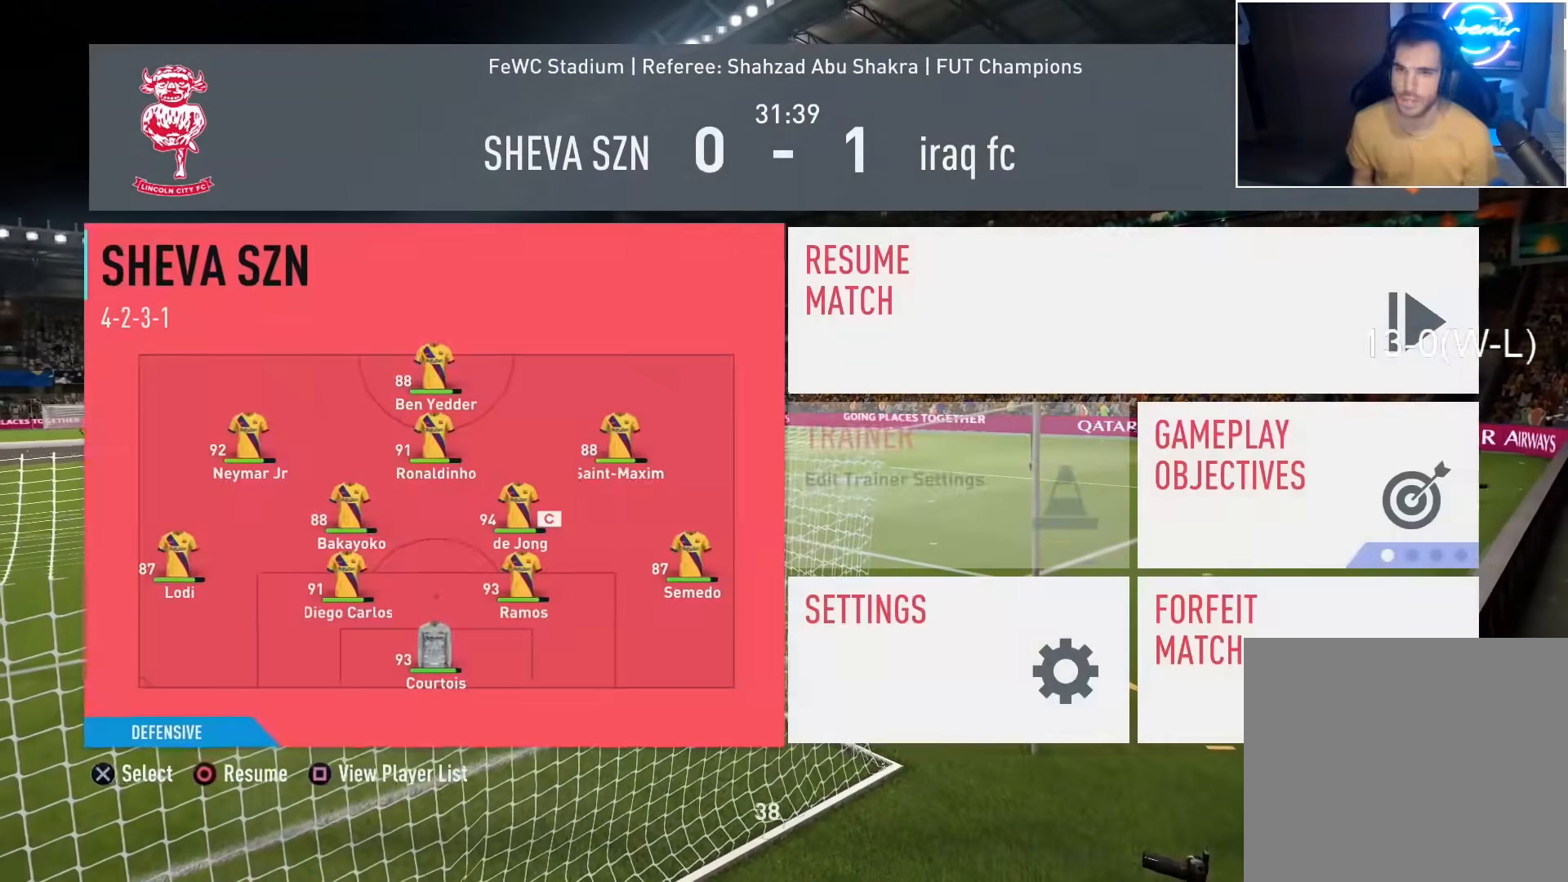
{"buttons": [], "left_stick": "center", "right_stick": "center", "events": [[100, "CROSS", "down"], [100, "DPAD_LEFT", "up"], [183, "CROSS", "up"]]}
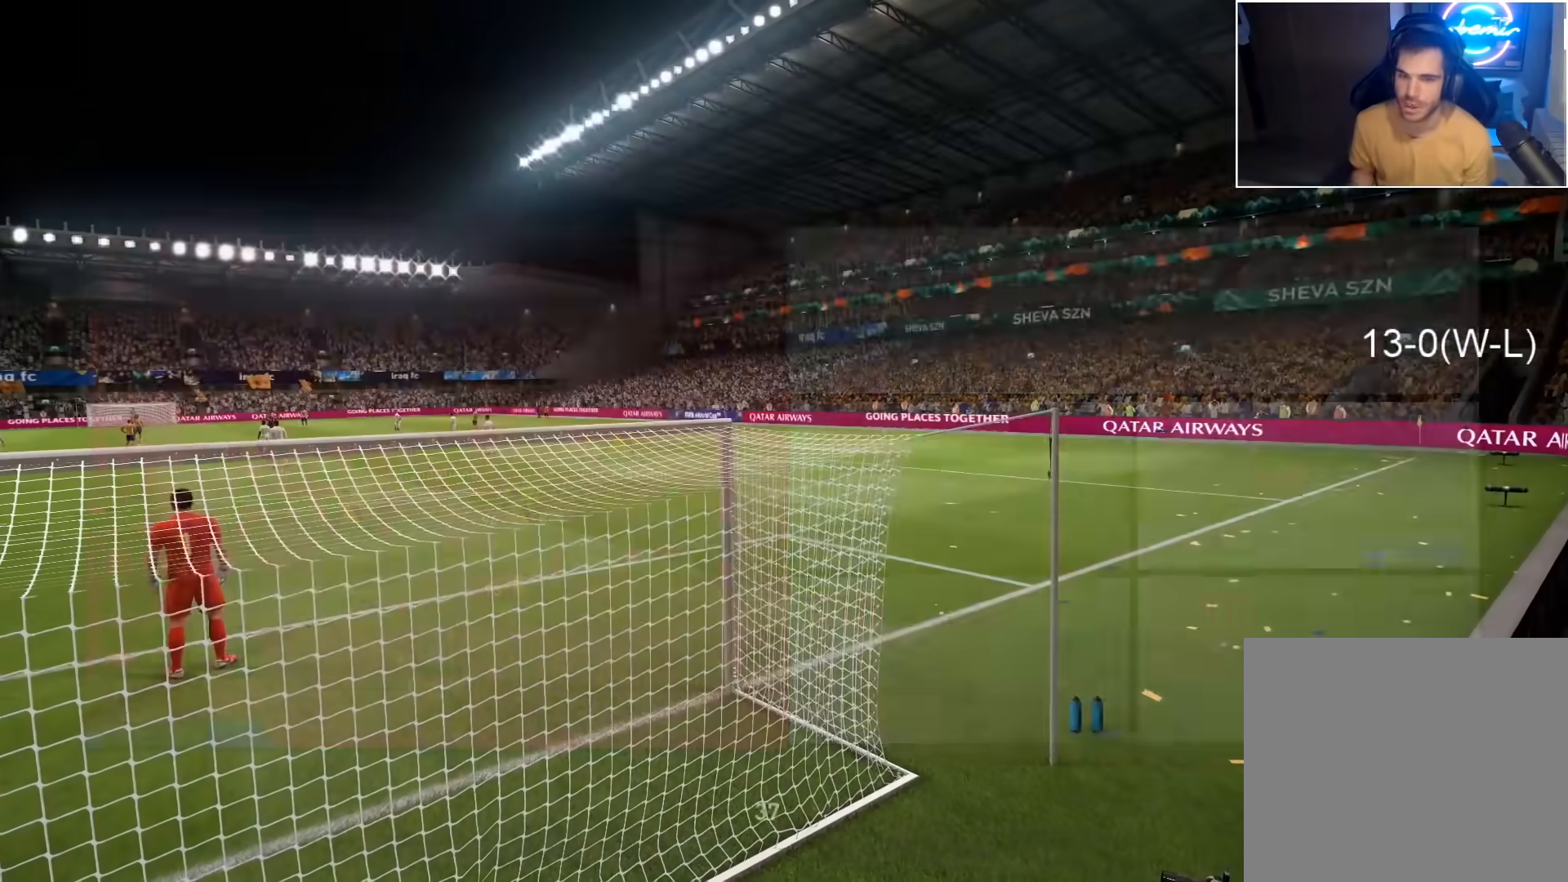
{"buttons": [], "left_stick": "center", "right_stick": "center", "events": []}
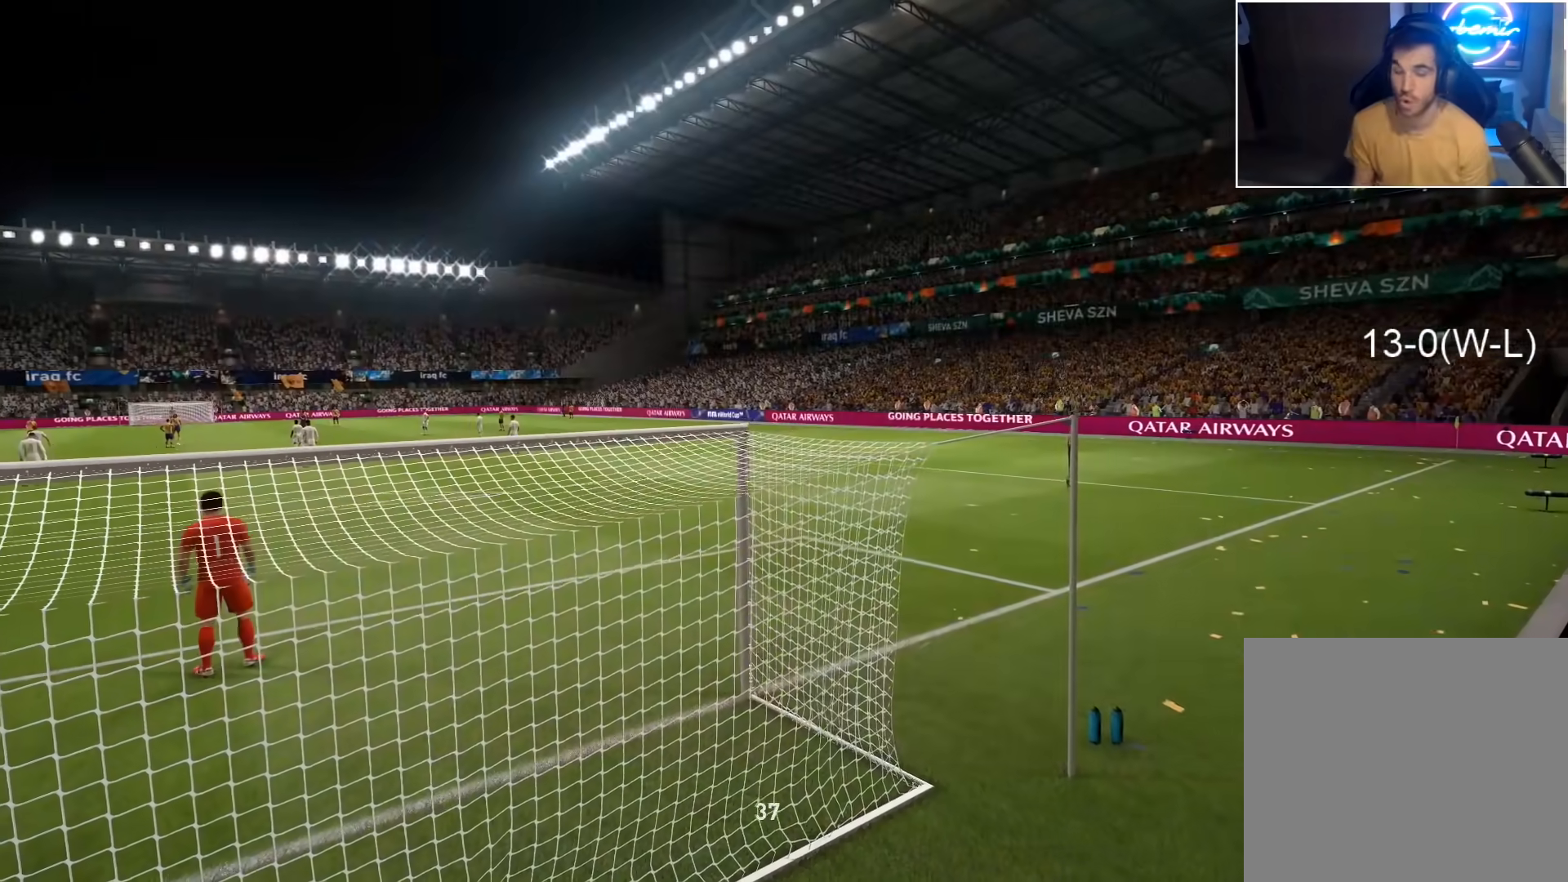
{"buttons": [], "left_stick": "center", "right_stick": "center", "events": []}
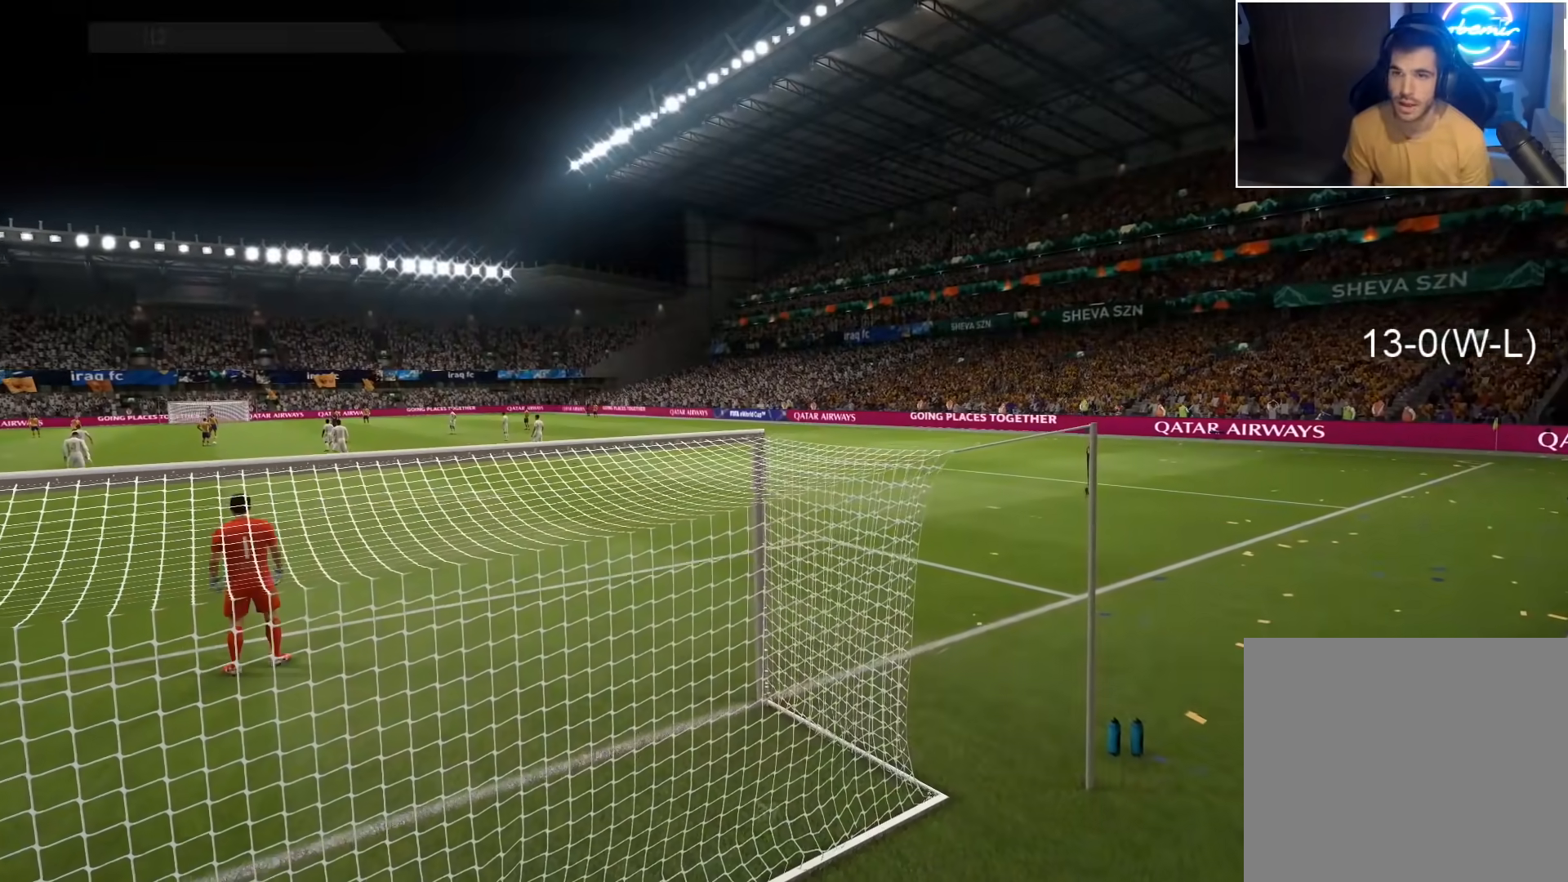
{"buttons": [], "left_stick": "center", "right_stick": "center", "events": [[400, "CROSS", "down"], [500, "CROSS", "up"]]}
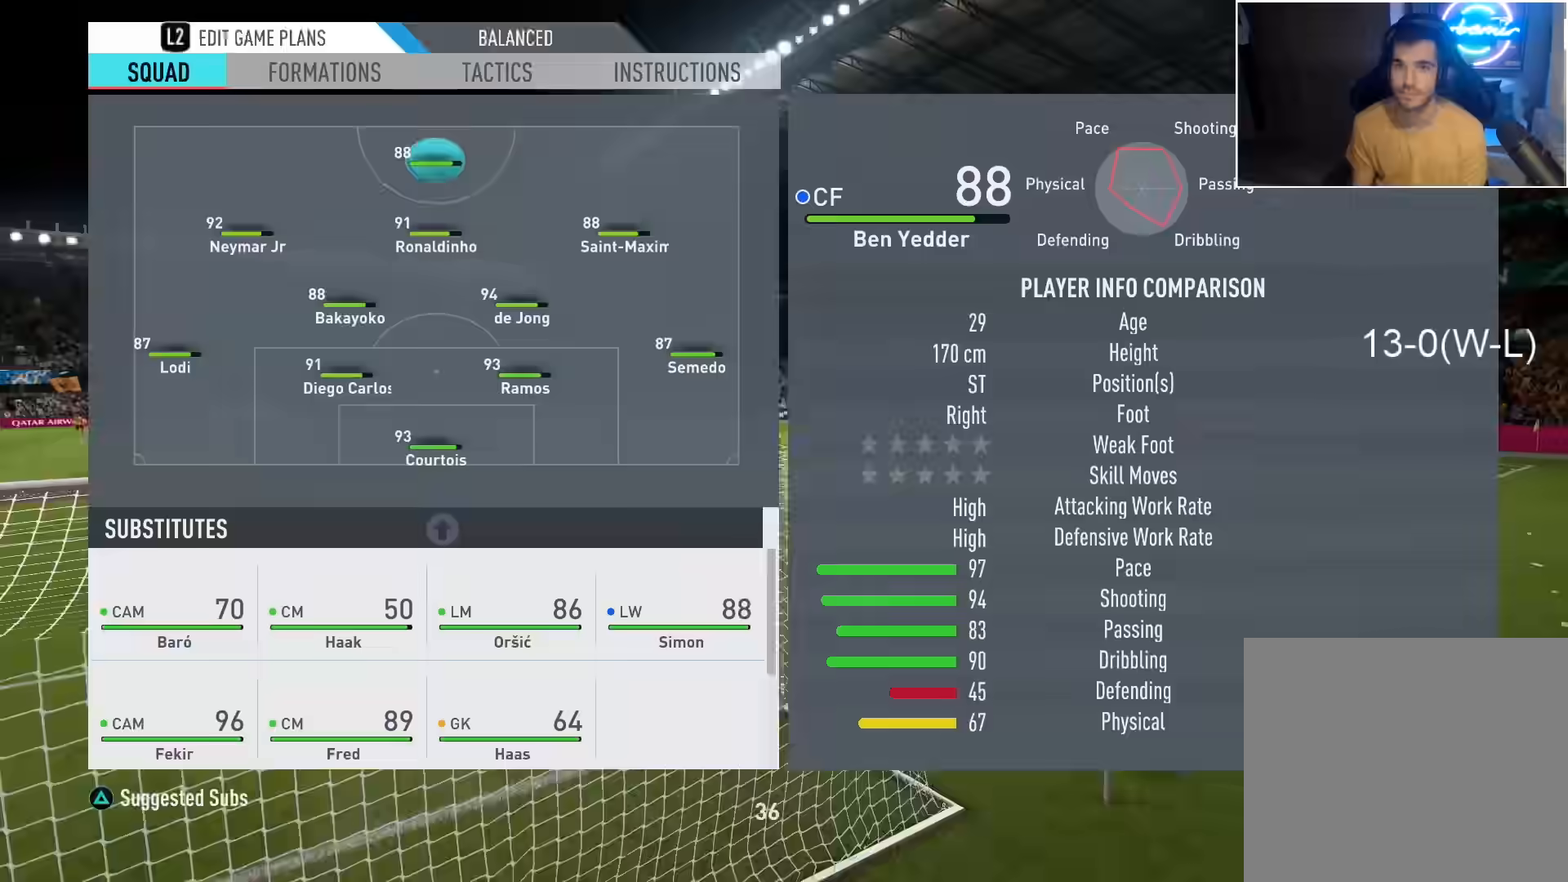
{"buttons": ["L2", "R2", "L3"], "left_stick": "down-right", "right_stick": "center", "events": [[150, "DPAD_DOWN", "down"], [233, "DPAD_DOWN", "up"], [283, "DPAD_LEFT", "down"], [383, "DPAD_LEFT", "up"], [383, "L2", "down"], [383, "L3", "down"], [383, "R2", "down"], [383, "left_stick", "down-right"]]}
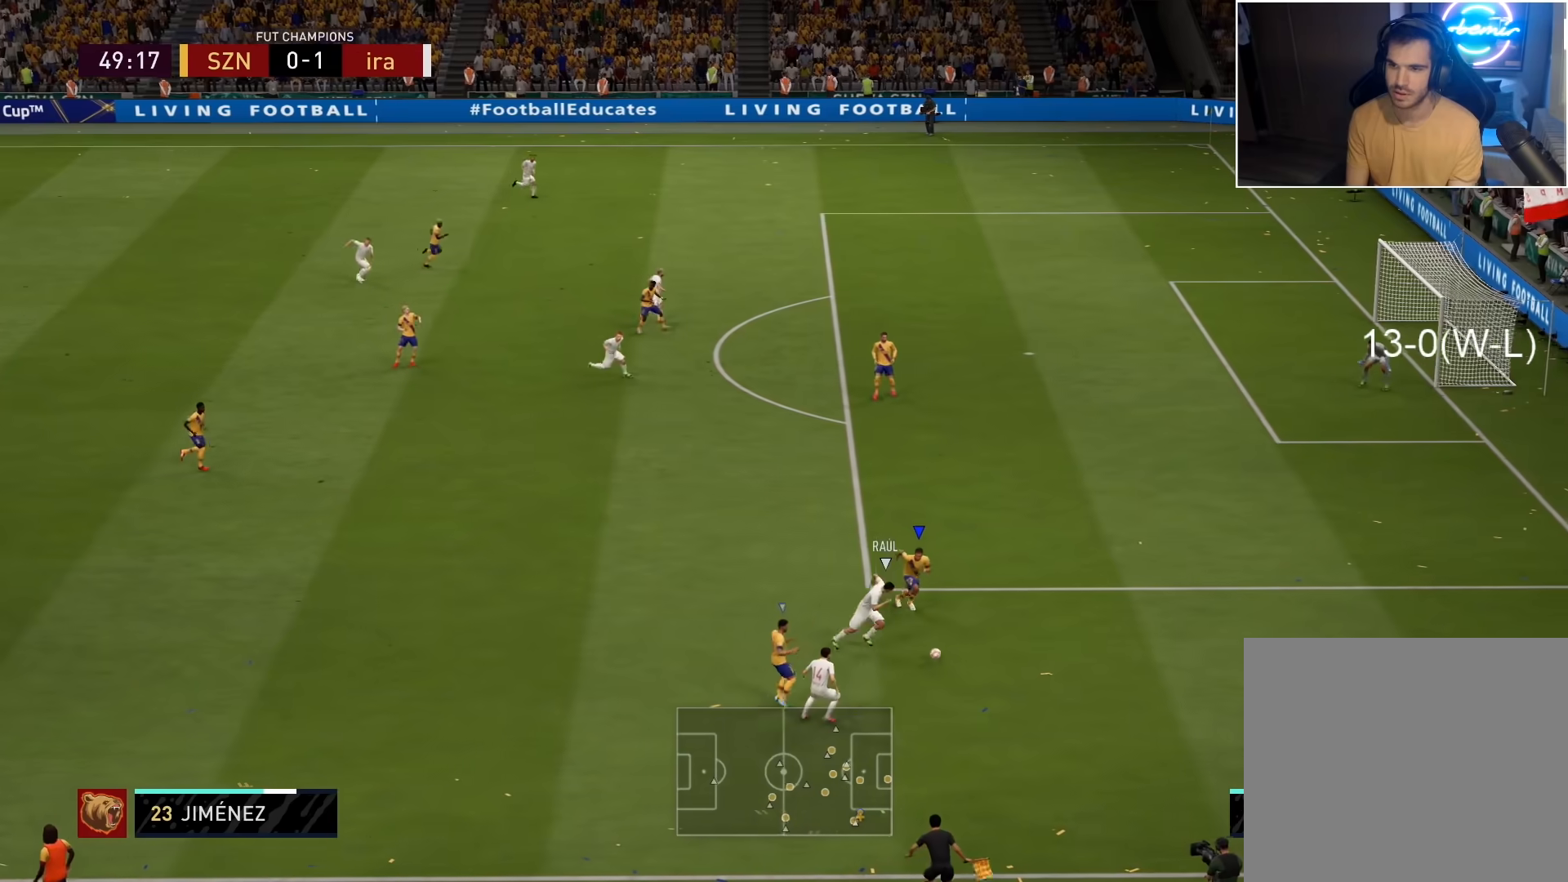
{"buttons": ["L2", "R2", "L3"], "left_stick": "right", "right_stick": "center", "events": [[133, "left_stick", "right"]]}
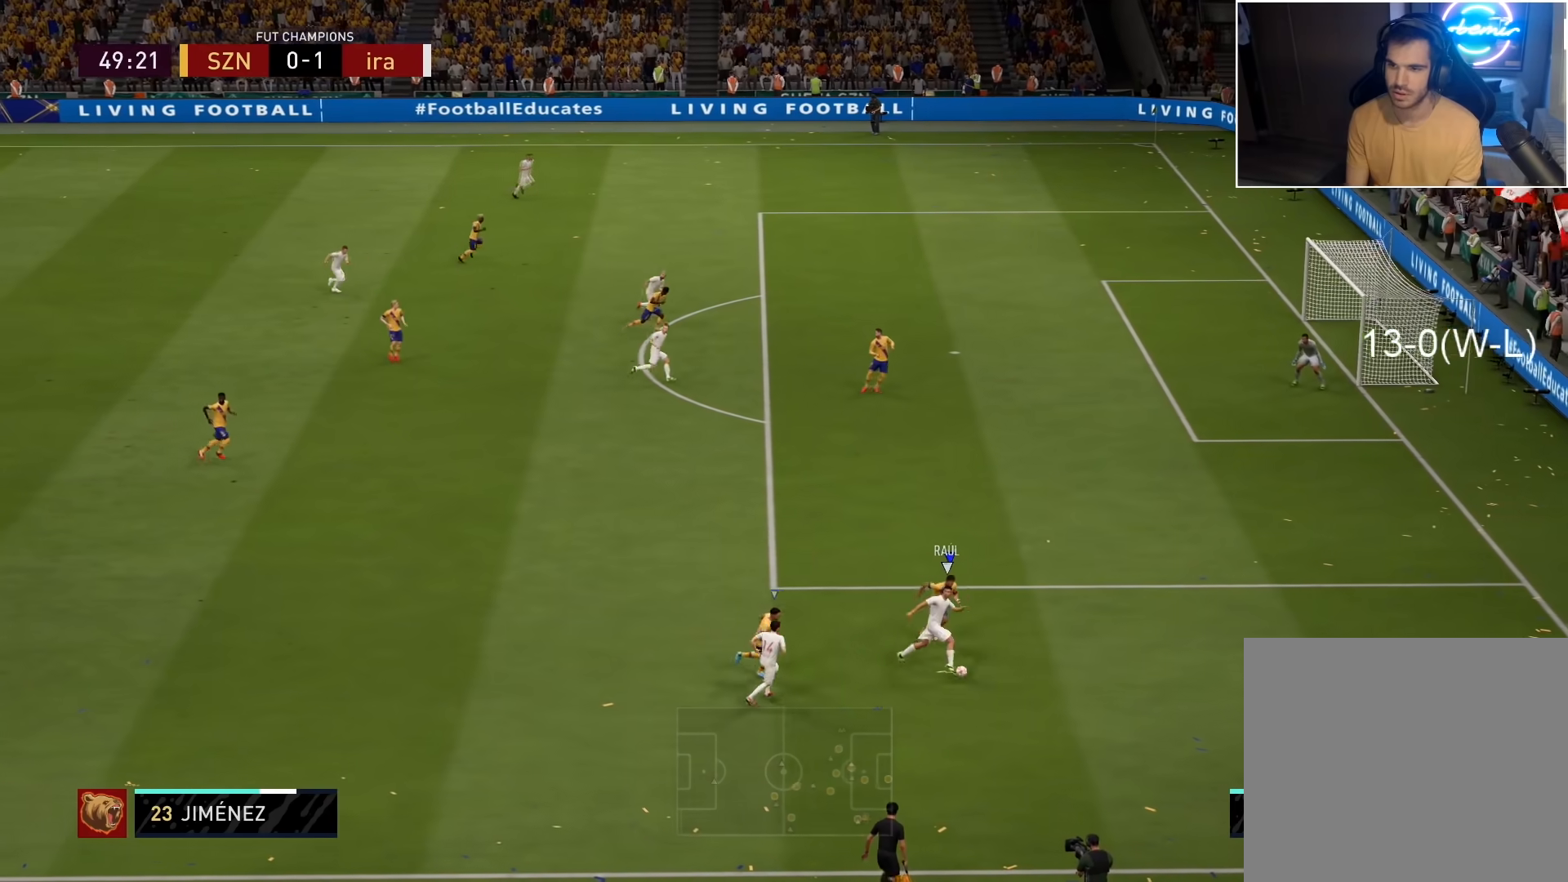
{"buttons": ["L2", "R2", "L3"], "left_stick": "right", "right_stick": "center", "events": []}
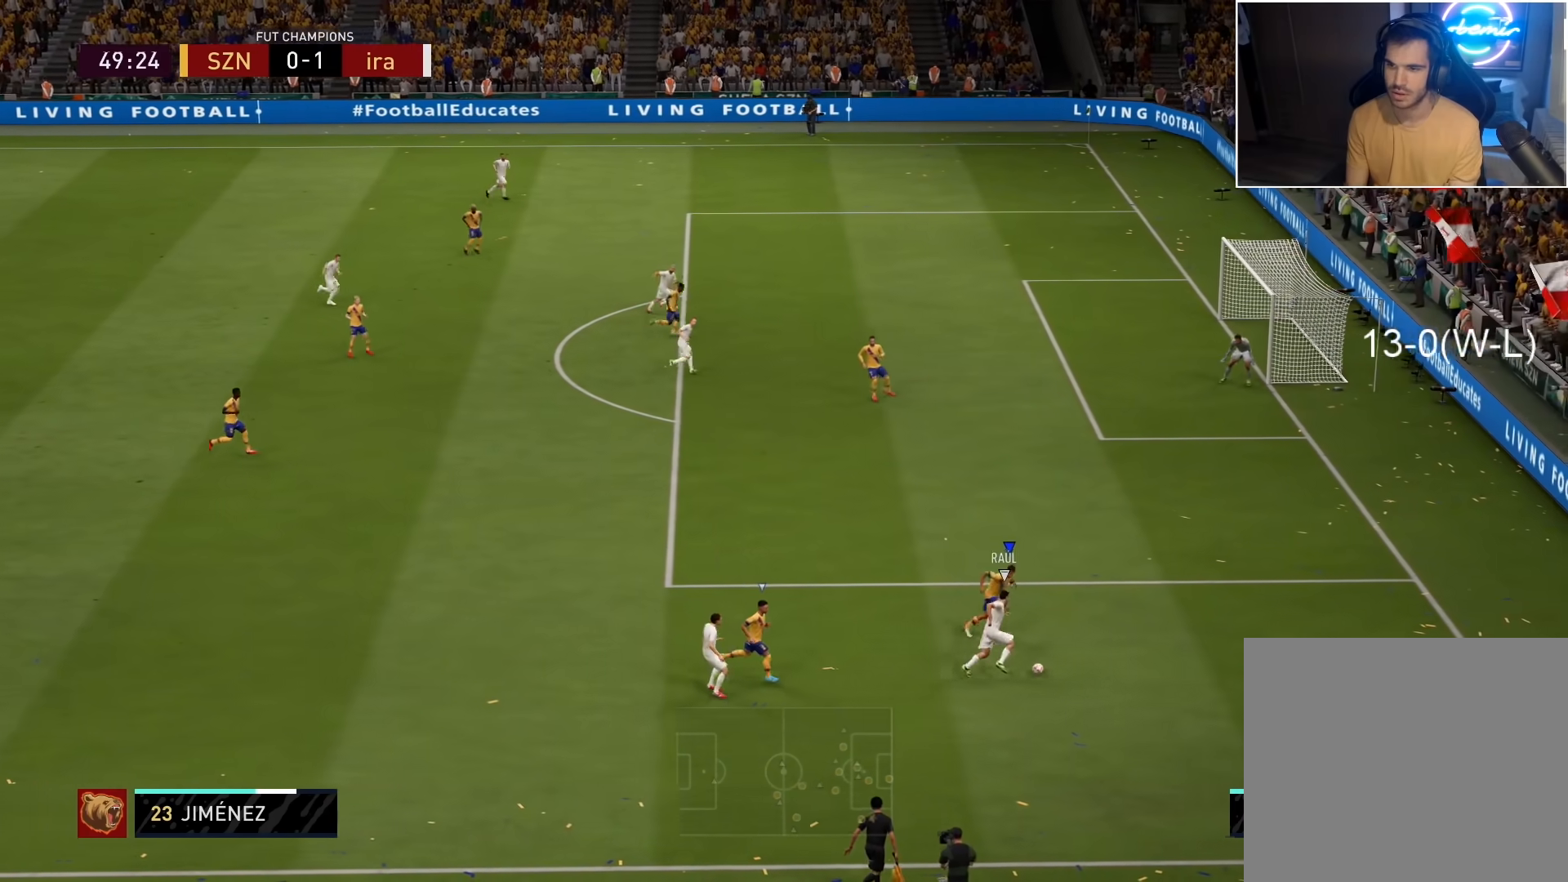
{"buttons": ["L2", "R2", "L3"], "left_stick": "right", "right_stick": "center", "events": [[200, "left_stick", "down-right"], [417, "left_stick", "right"]]}
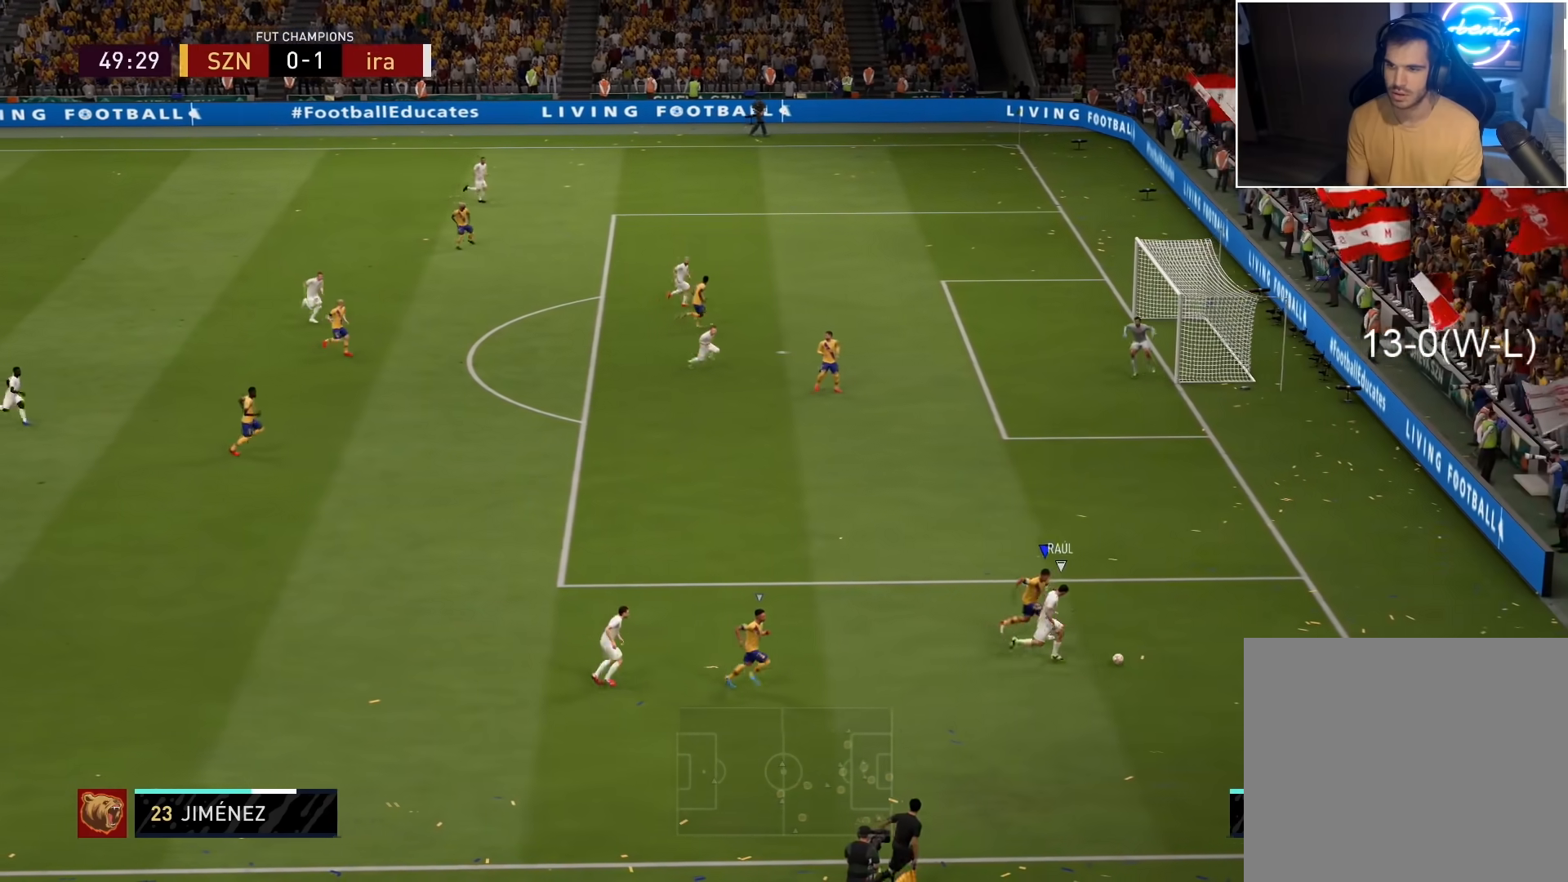
{"buttons": ["L2", "R2", "L3"], "left_stick": "up-right", "right_stick": "center", "events": [[67, "left_stick", "up-right"]]}
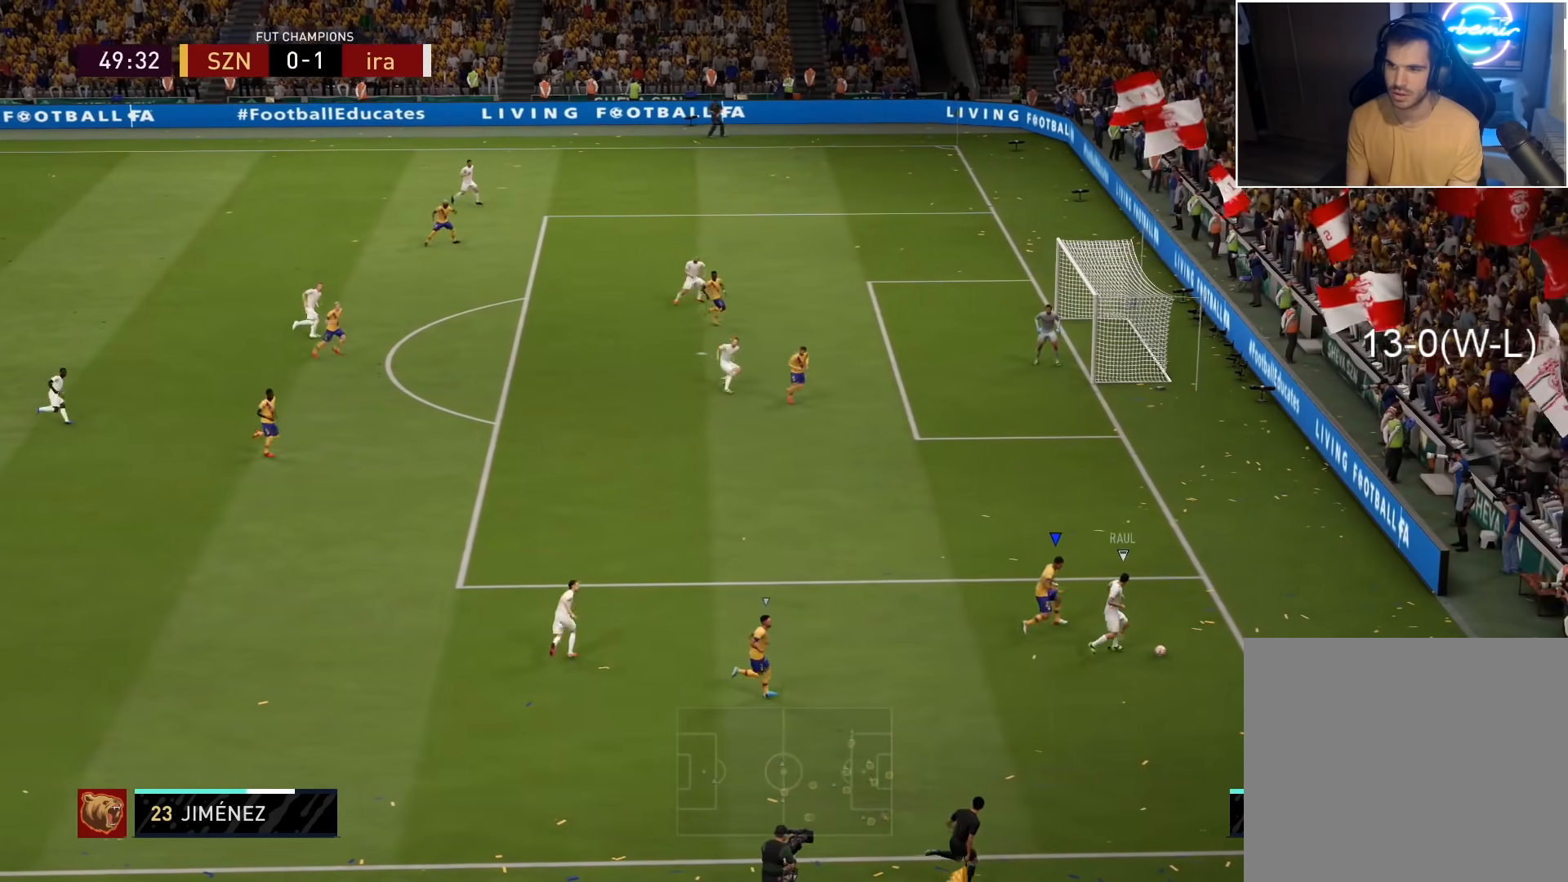
{"buttons": ["L2", "R2"], "left_stick": "down-left", "right_stick": "center", "events": [[100, "left_stick", "down-right"], [117, "L3", "up"], [183, "left_stick", "down"], [467, "left_stick", "down-left"]]}
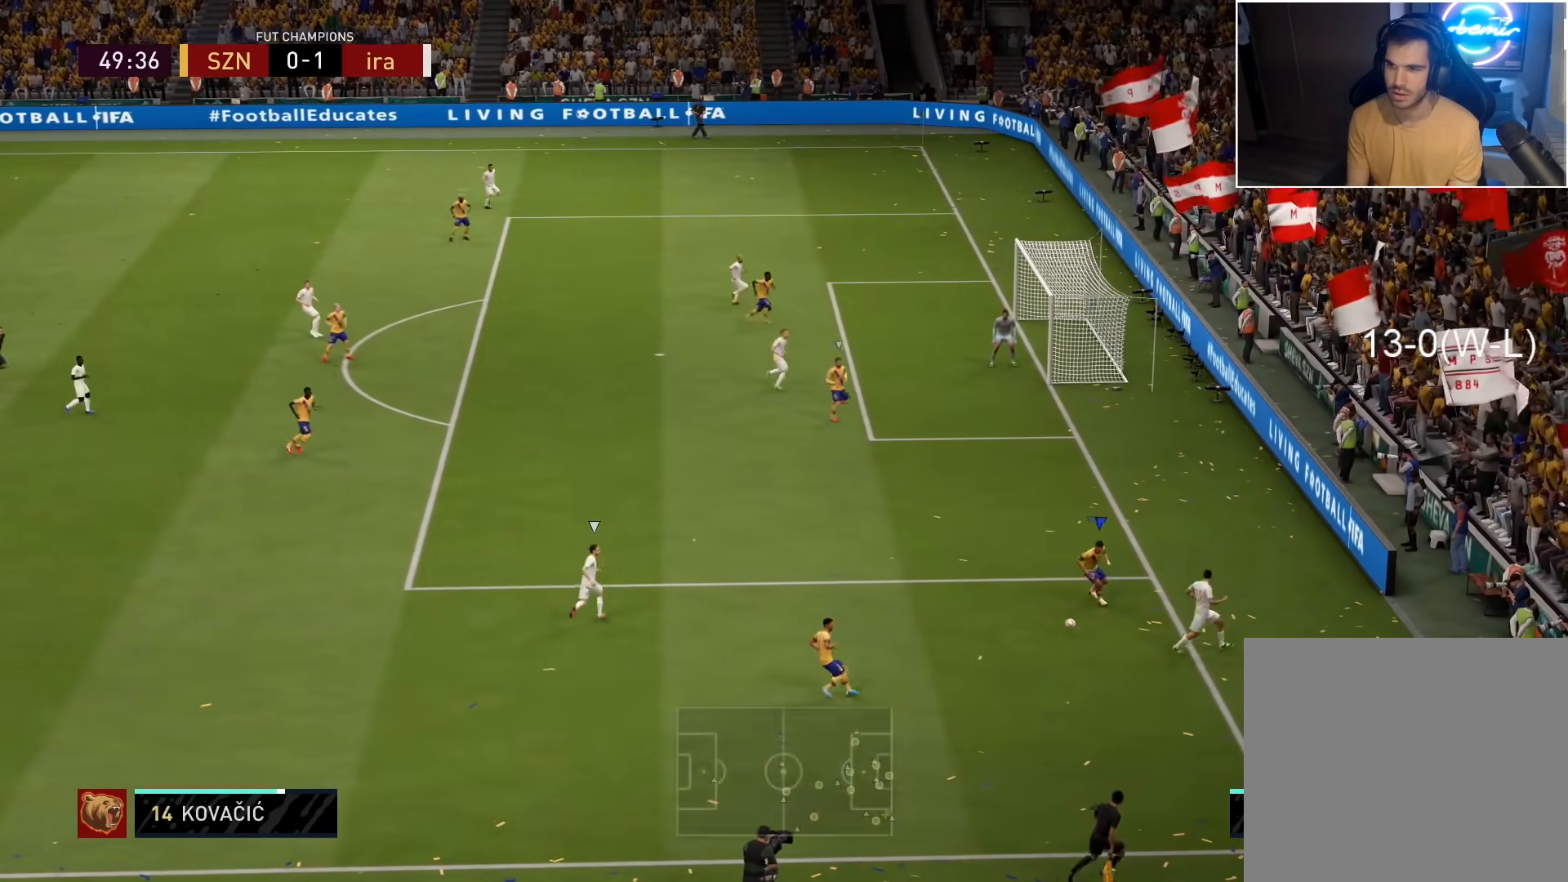
{"buttons": ["R2", "L3"], "left_stick": "up-left", "right_stick": "center", "events": [[67, "L3", "down"], [117, "left_stick", "left"], [250, "left_stick", "up-left"], [500, "L2", "up"]]}
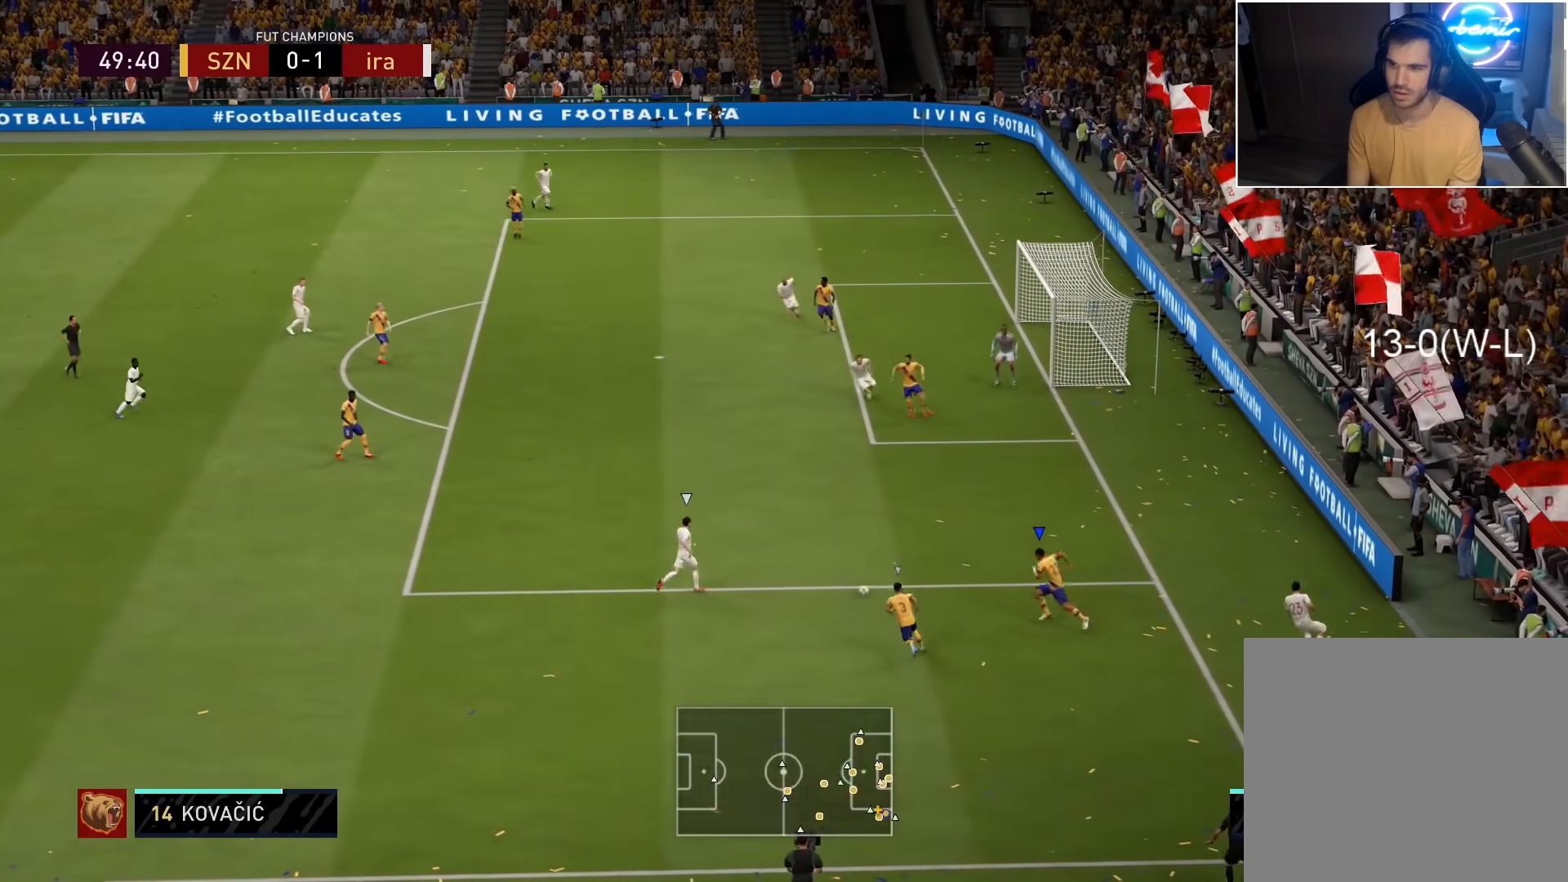
{"buttons": ["L2", "R2"], "left_stick": "up-left", "right_stick": "center", "events": [[17, "L3", "up"], [83, "L3", "down"], [183, "L3", "up"], [417, "right_stick", "up-right"], [450, "L2", "down"], [483, "right_stick", "center"]]}
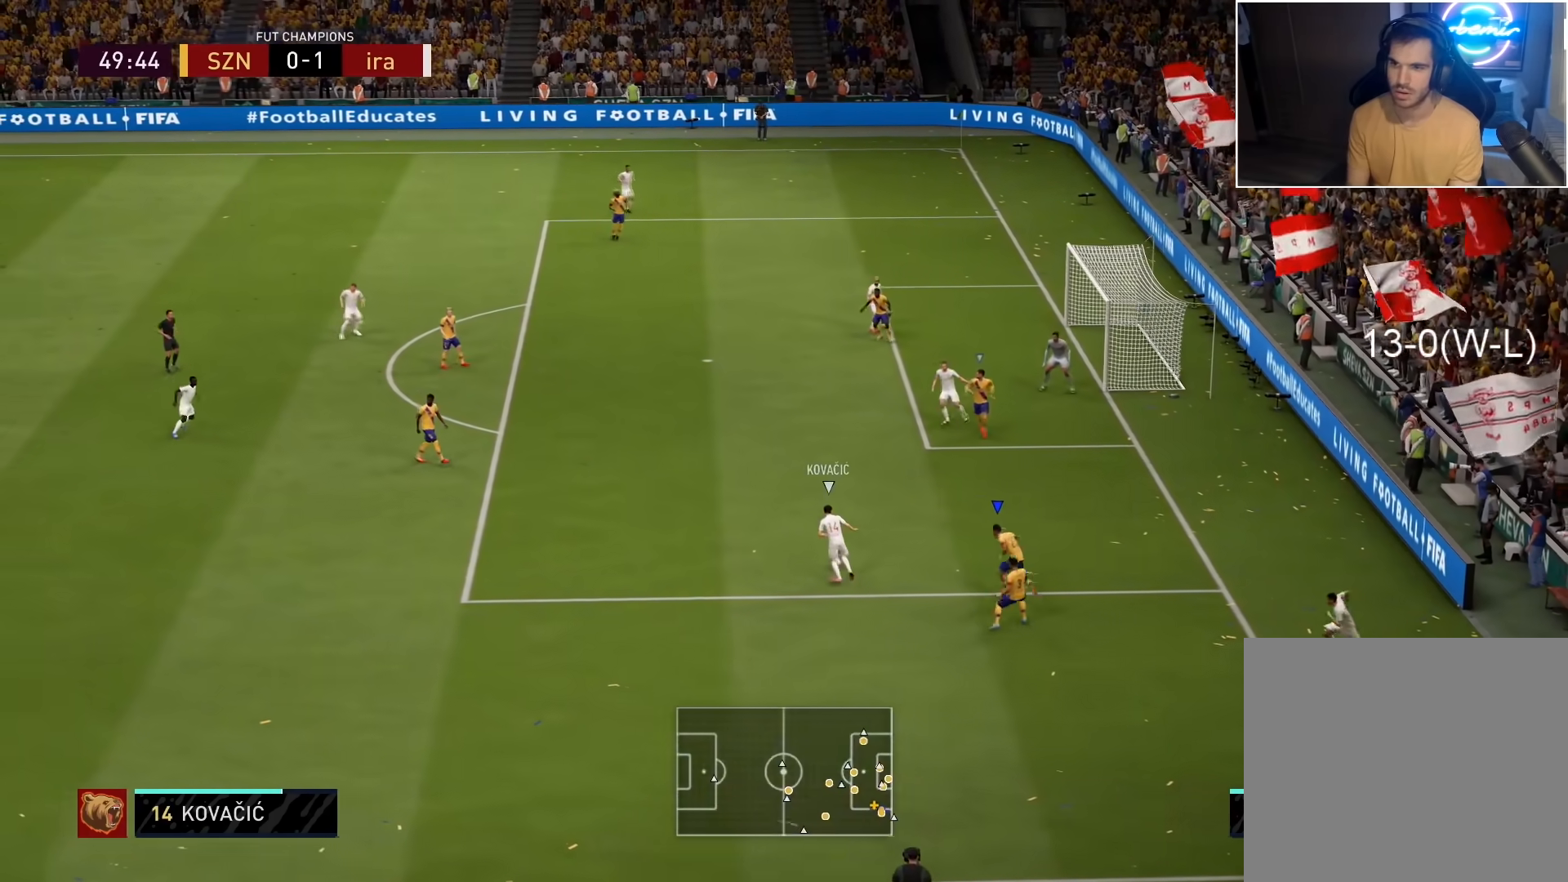
{"buttons": ["L2", "R2"], "left_stick": "up-left", "right_stick": "center", "events": [[167, "left_stick", "left"], [333, "left_stick", "up-left"]]}
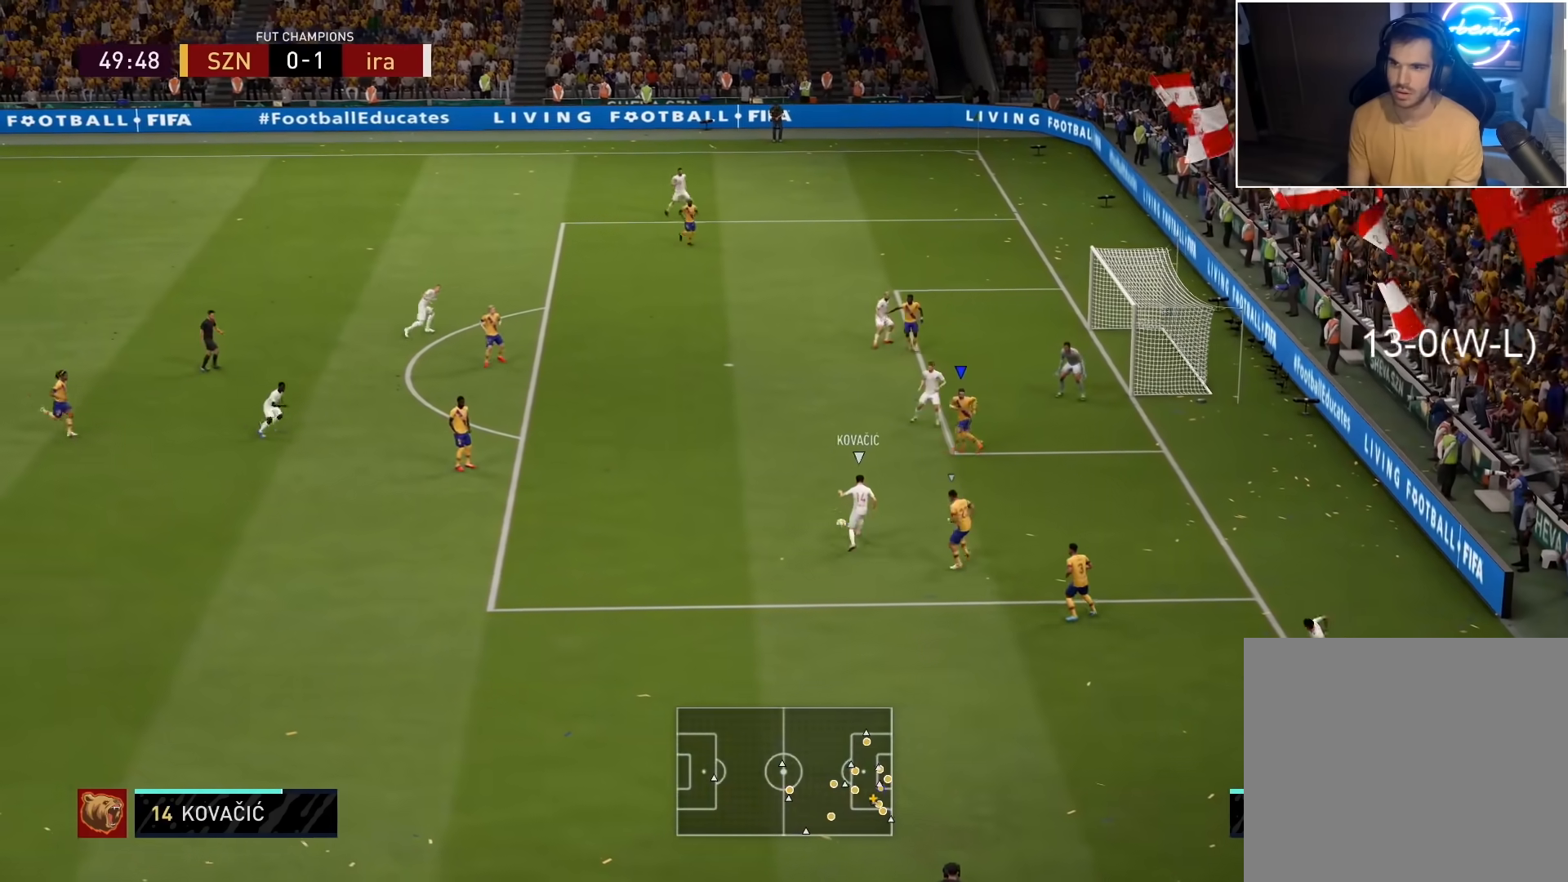
{"buttons": ["L2", "R2"], "left_stick": "up-left", "right_stick": "center", "events": []}
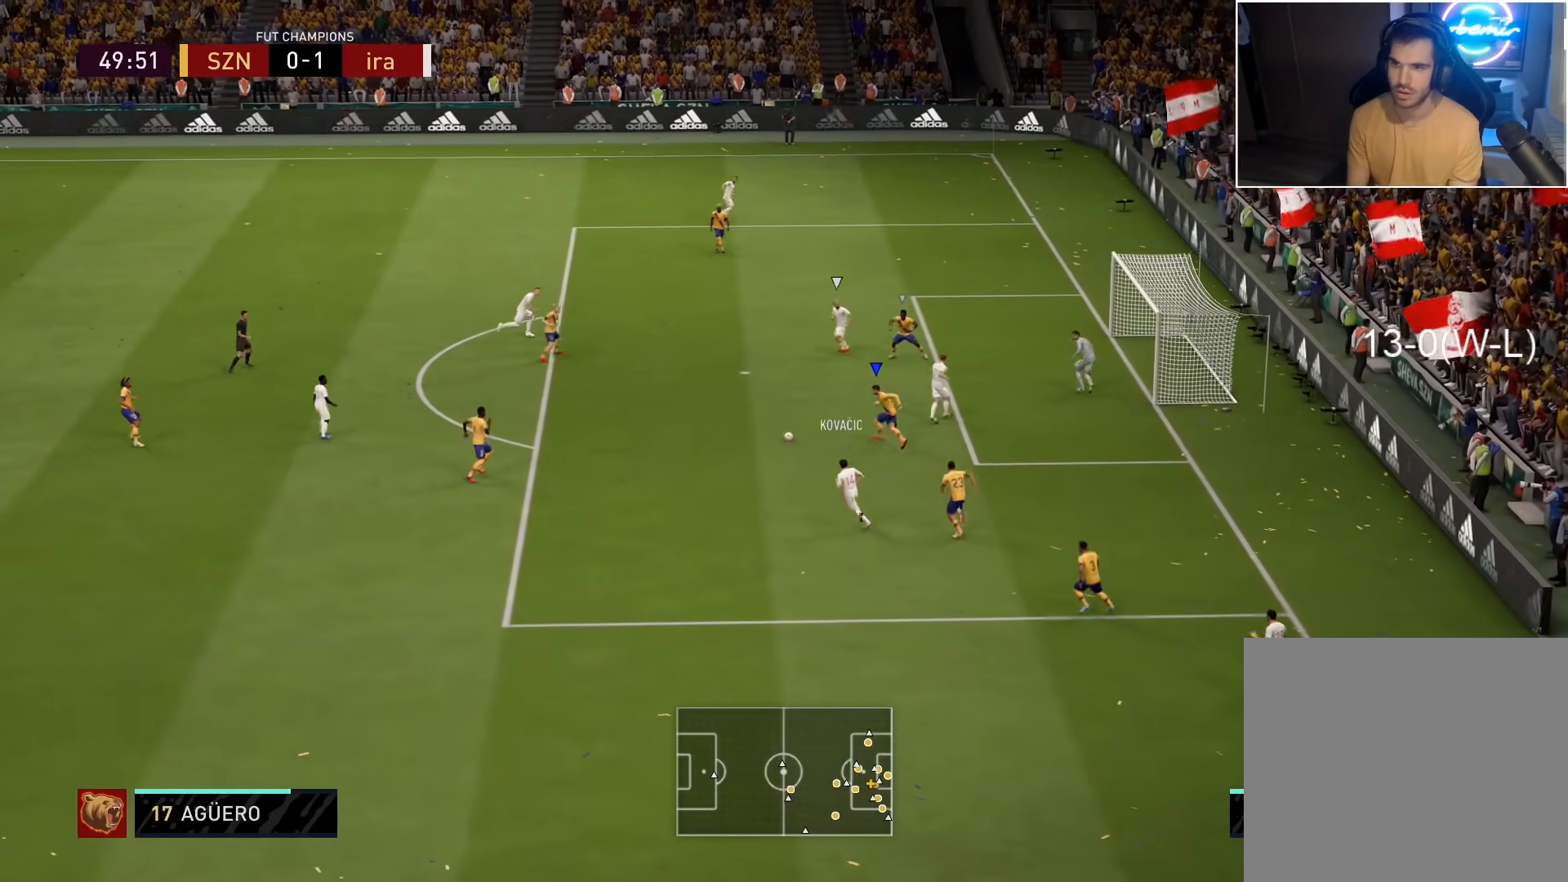
{"buttons": ["CIRCLE", "L2", "R2"], "left_stick": "up-left", "right_stick": "center", "events": [[33, "left_stick", "up"], [450, "CIRCLE", "down"], [500, "left_stick", "up-left"]]}
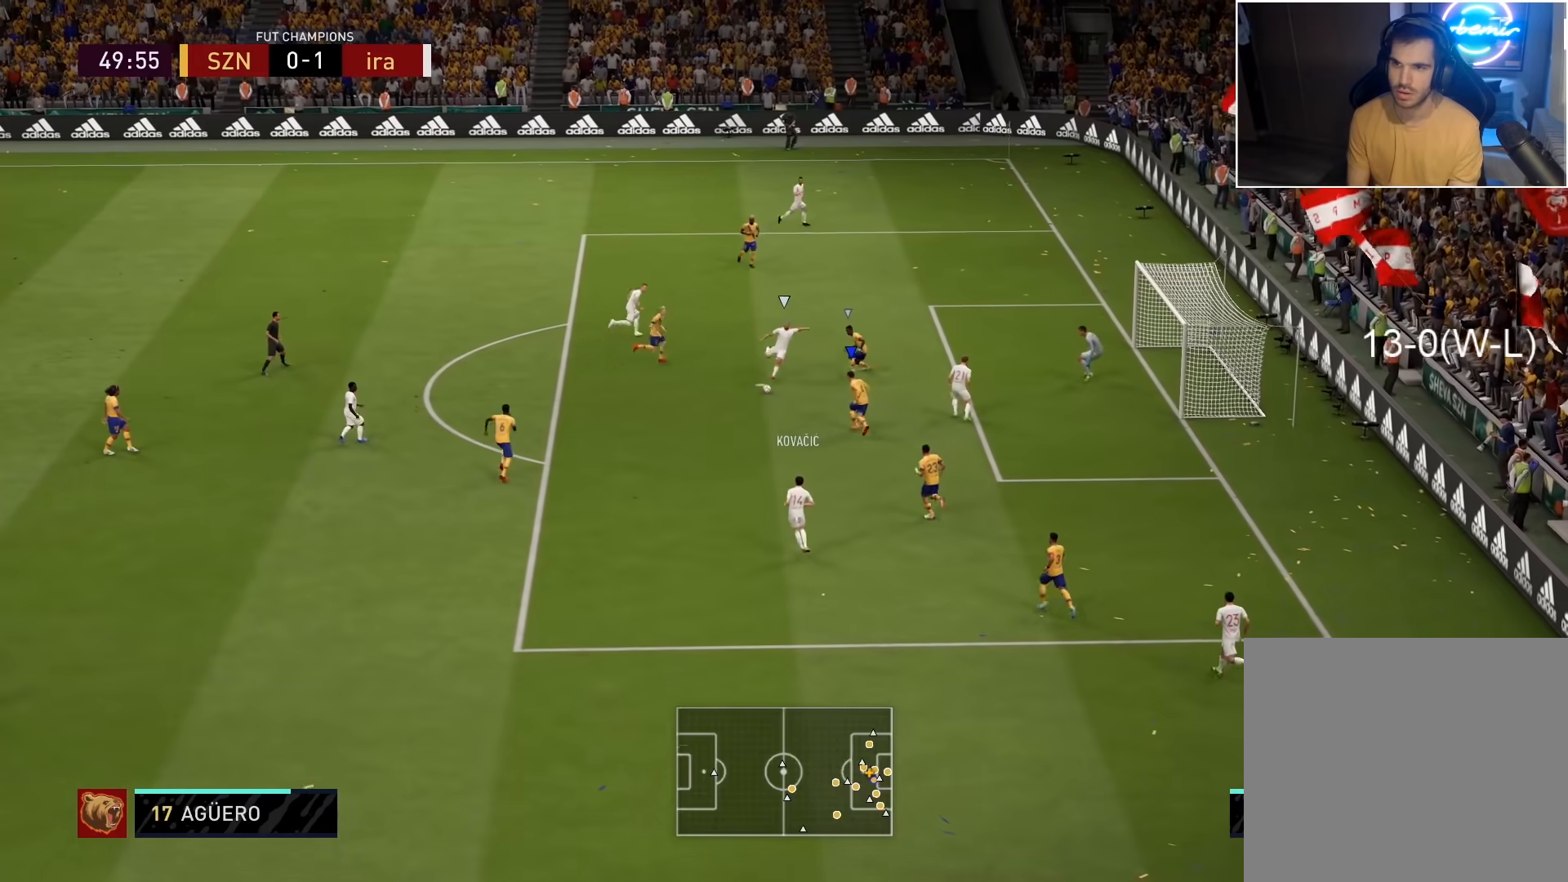
{"buttons": ["CROSS", "R2"], "left_stick": "up-left", "right_stick": "center", "events": [[133, "L2", "up"], [167, "CIRCLE", "up"], [200, "L1", "down"], [267, "CROSS", "down"], [333, "L1", "up"]]}
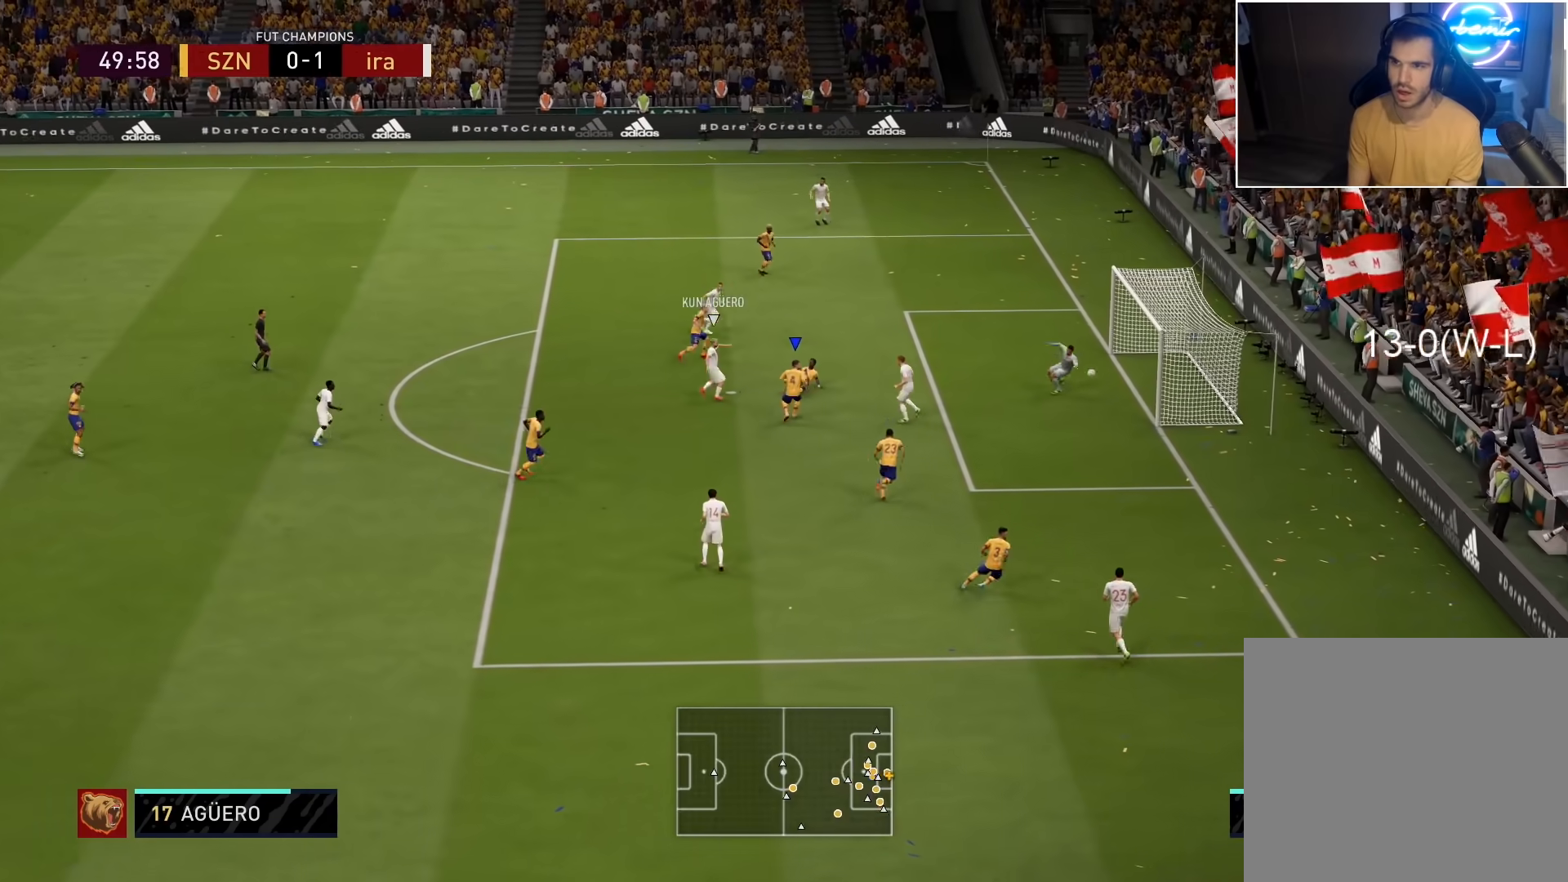
{"buttons": [], "left_stick": "center", "right_stick": "center", "events": [[167, "left_stick", "left"], [300, "CROSS", "up"], [300, "left_stick", "center"], [350, "R2", "up"]]}
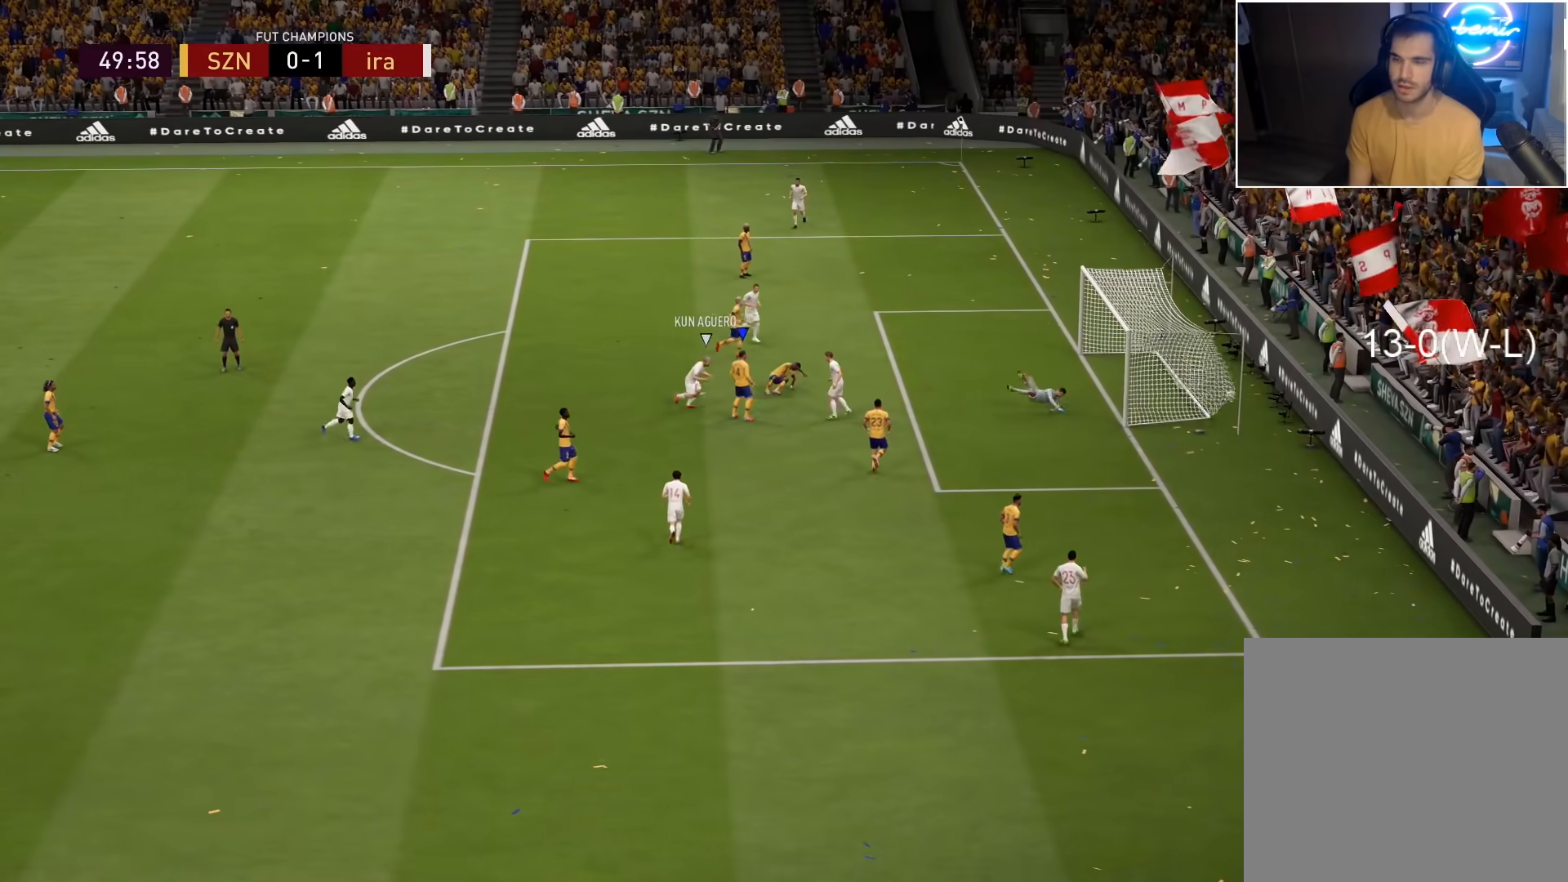
{"buttons": [], "left_stick": "center", "right_stick": "center", "events": []}
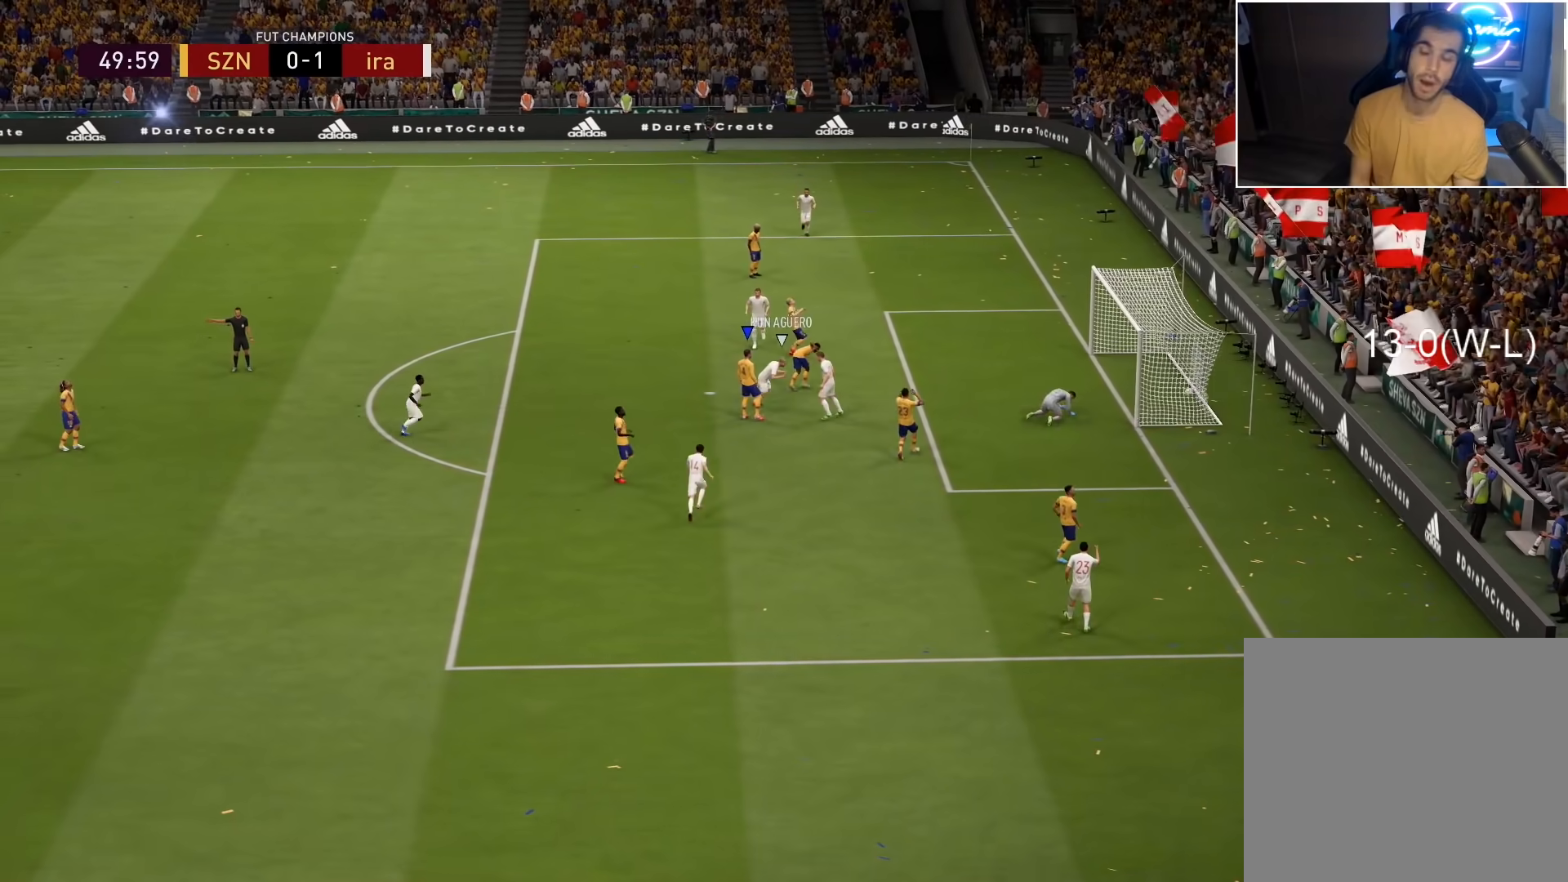
{"buttons": [], "left_stick": "center", "right_stick": "center", "events": []}
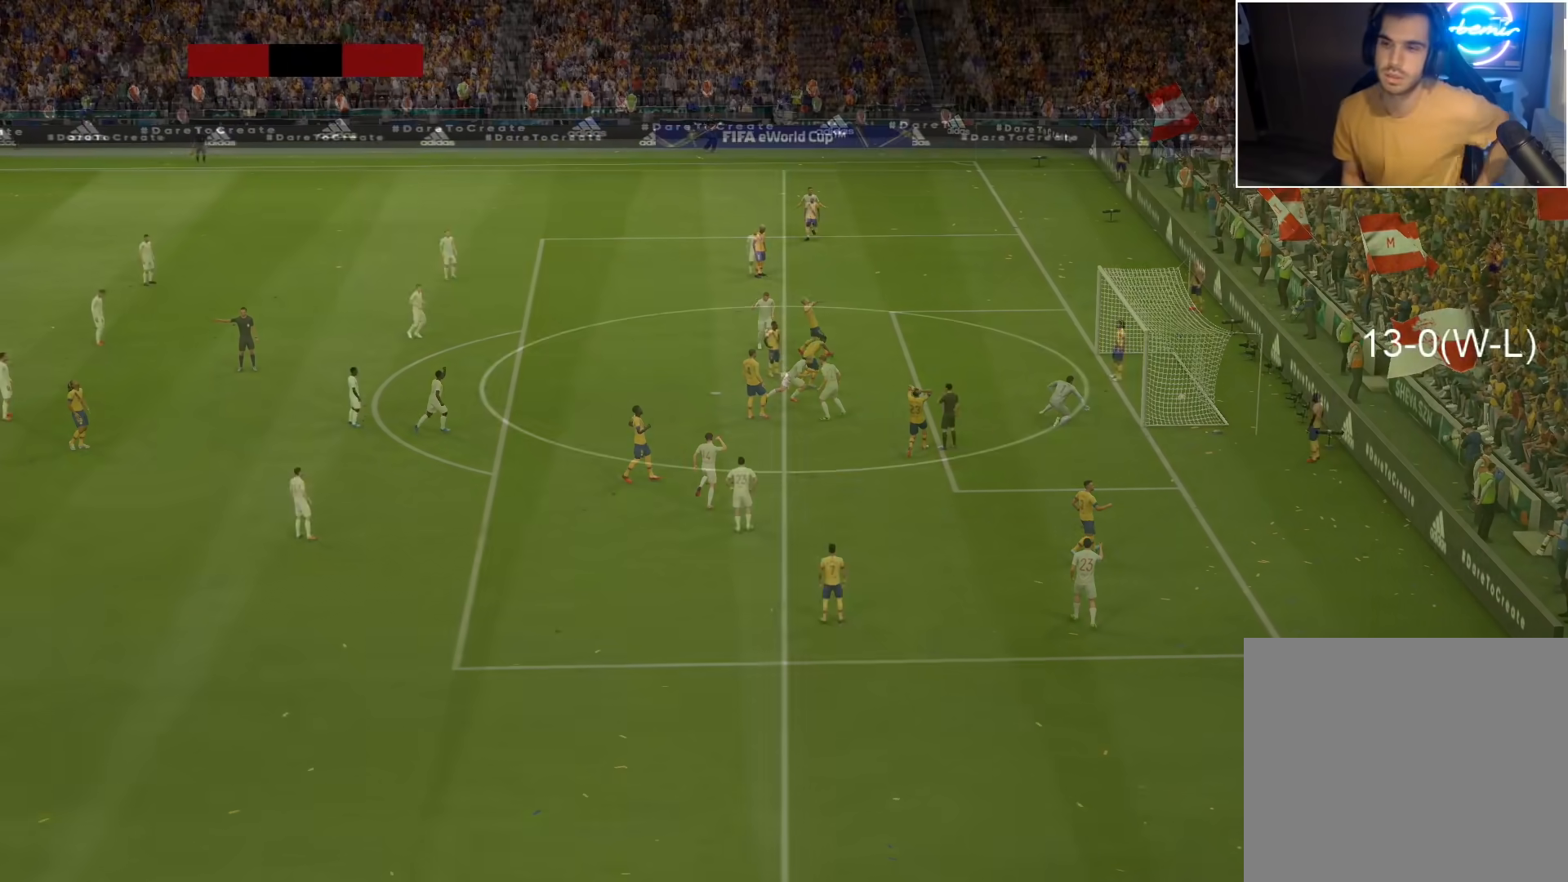
{"buttons": [], "left_stick": "center", "right_stick": "center", "events": []}
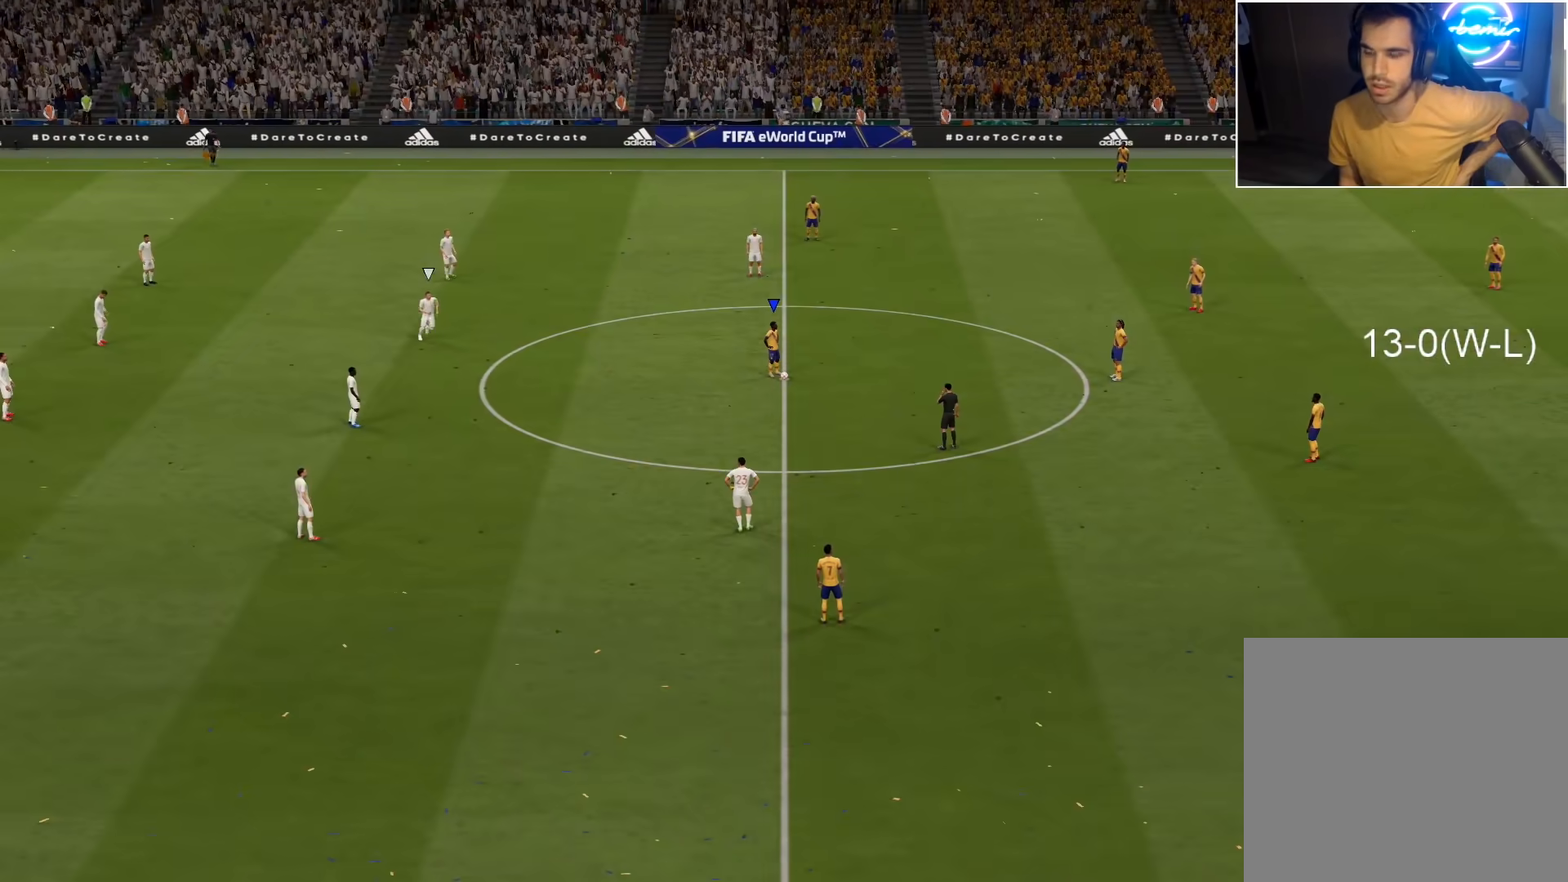
{"buttons": ["CROSS"], "left_stick": "center", "right_stick": "center", "events": [[283, "CROSS", "down"], [383, "CROSS", "up"], [483, "CROSS", "down"]]}
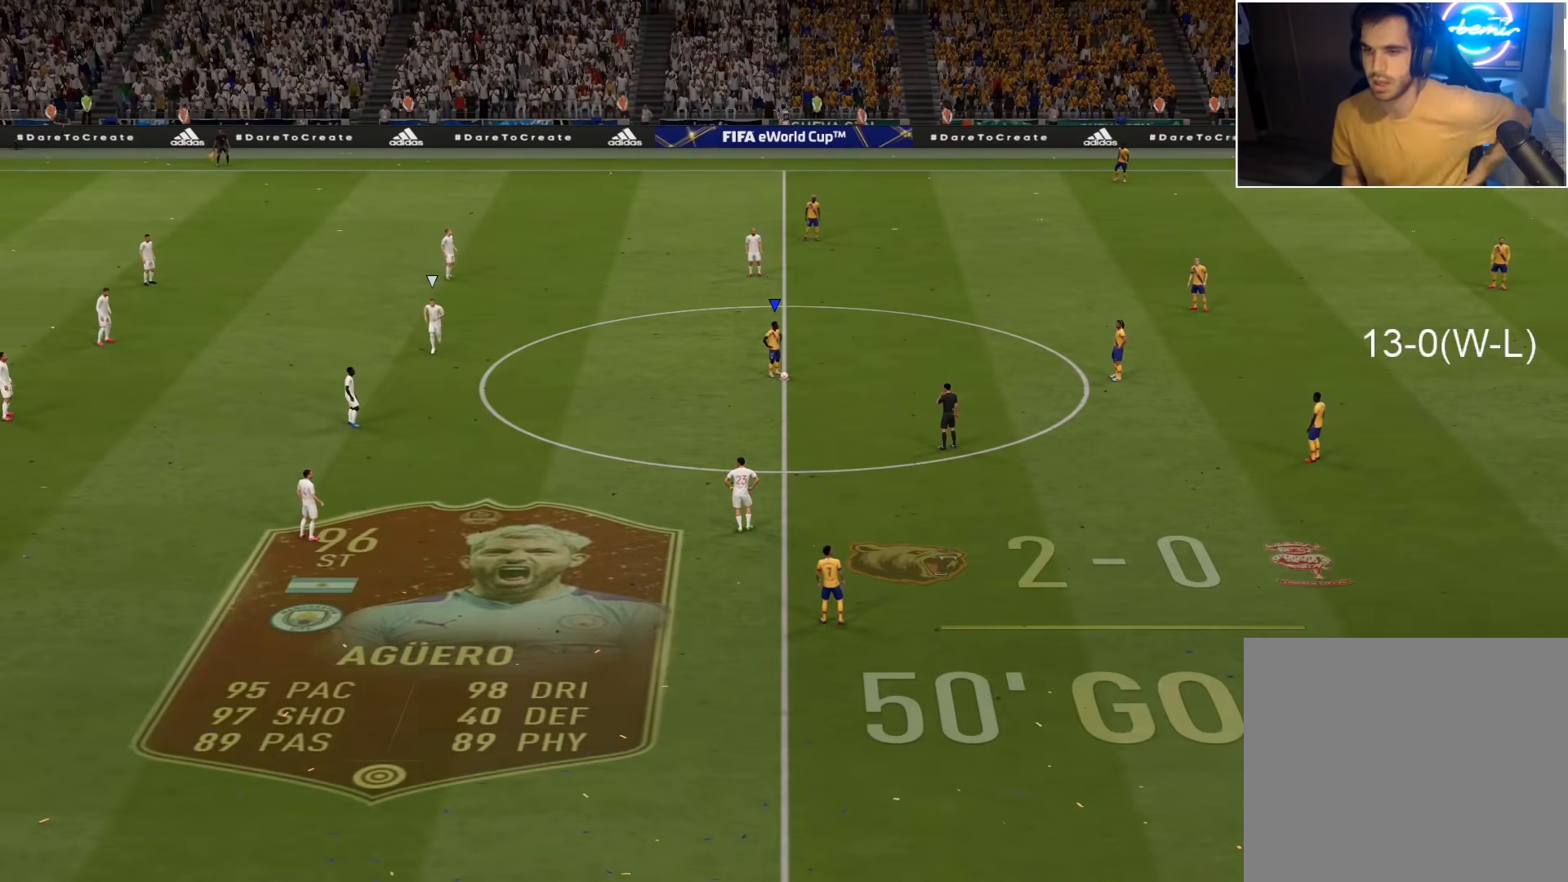
{"buttons": [], "left_stick": "center", "right_stick": "center", "events": [[67, "CROSS", "up"]]}
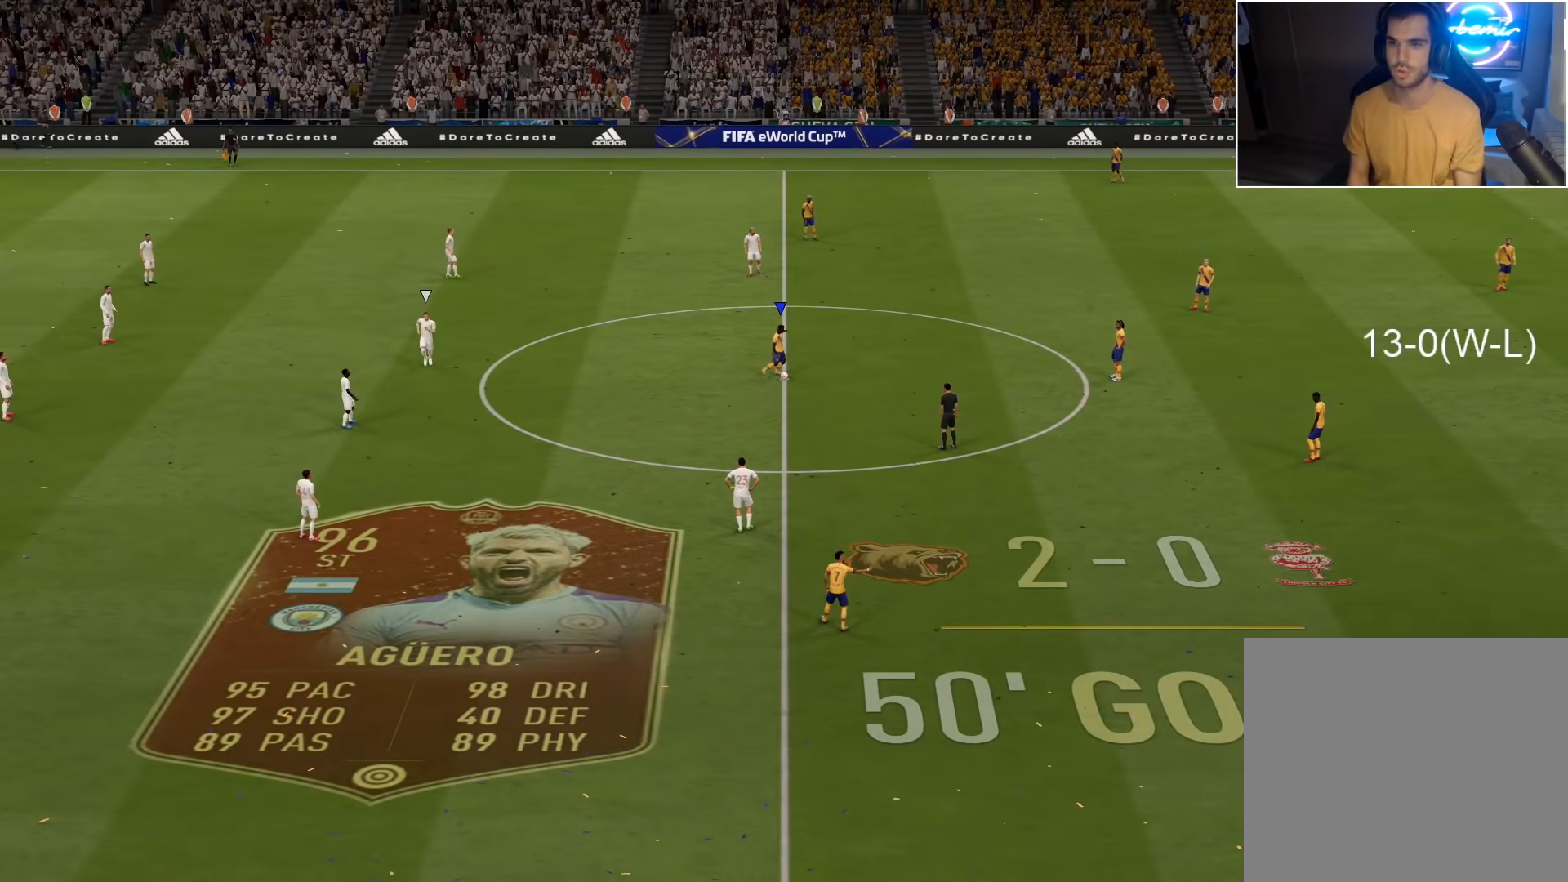
{"buttons": [], "left_stick": "center", "right_stick": "center", "events": [[33, "left_stick", "left"], [233, "CROSS", "down"], [300, "CROSS", "up"], [433, "left_stick", "center"]]}
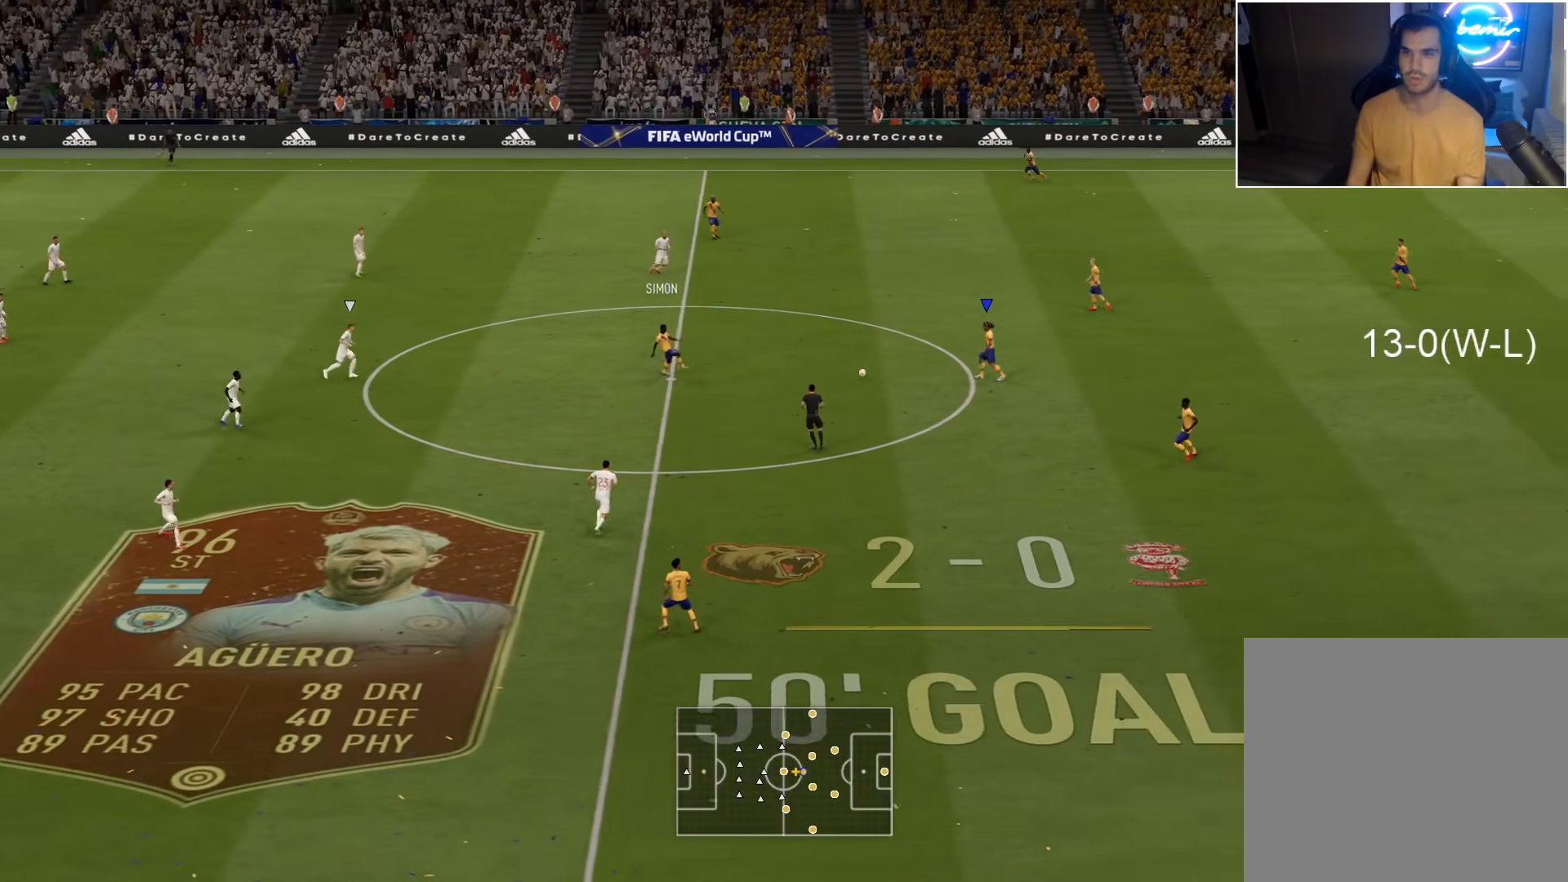
{"buttons": ["L2", "R2"], "left_stick": "down-right", "right_stick": "up-left", "events": [[117, "left_stick", "down-right"], [333, "R2", "down"], [400, "L2", "down"], [467, "right_stick", "up-left"]]}
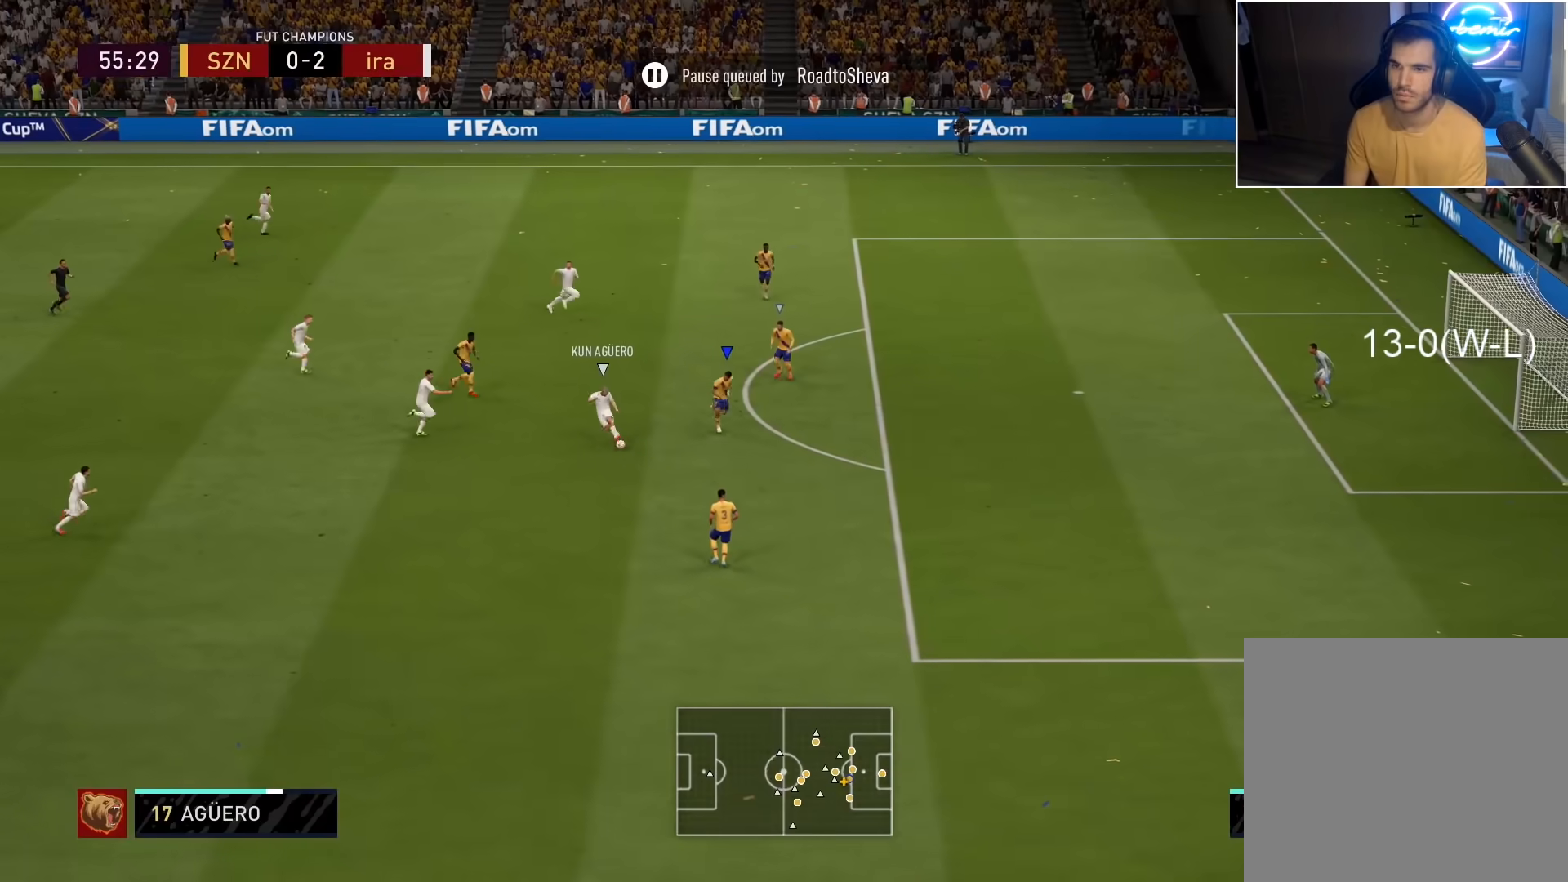
{"buttons": ["L2", "R2"], "left_stick": "down-right", "right_stick": "center", "events": [[67, "L3", "down"], [67, "left_stick", "right"], [100, "right_stick", "center"], [200, "left_stick", "down-right"], [417, "L3", "up"]]}
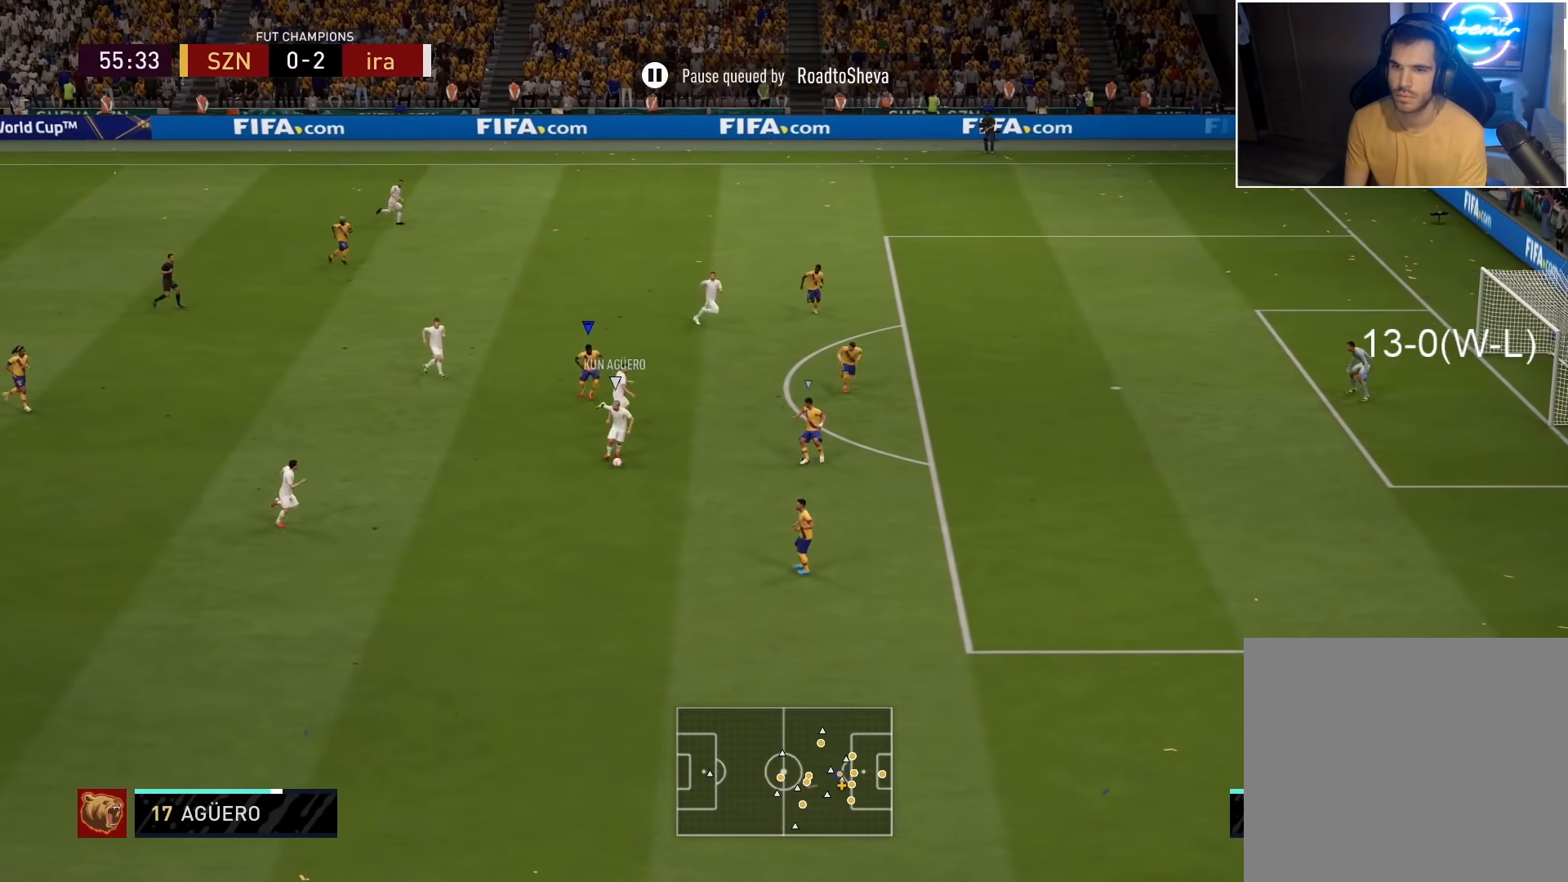
{"buttons": ["L2", "R2"], "left_stick": "down-left", "right_stick": "center", "events": [[250, "right_stick", "down-right"], [350, "right_stick", "center"], [383, "left_stick", "down-left"]]}
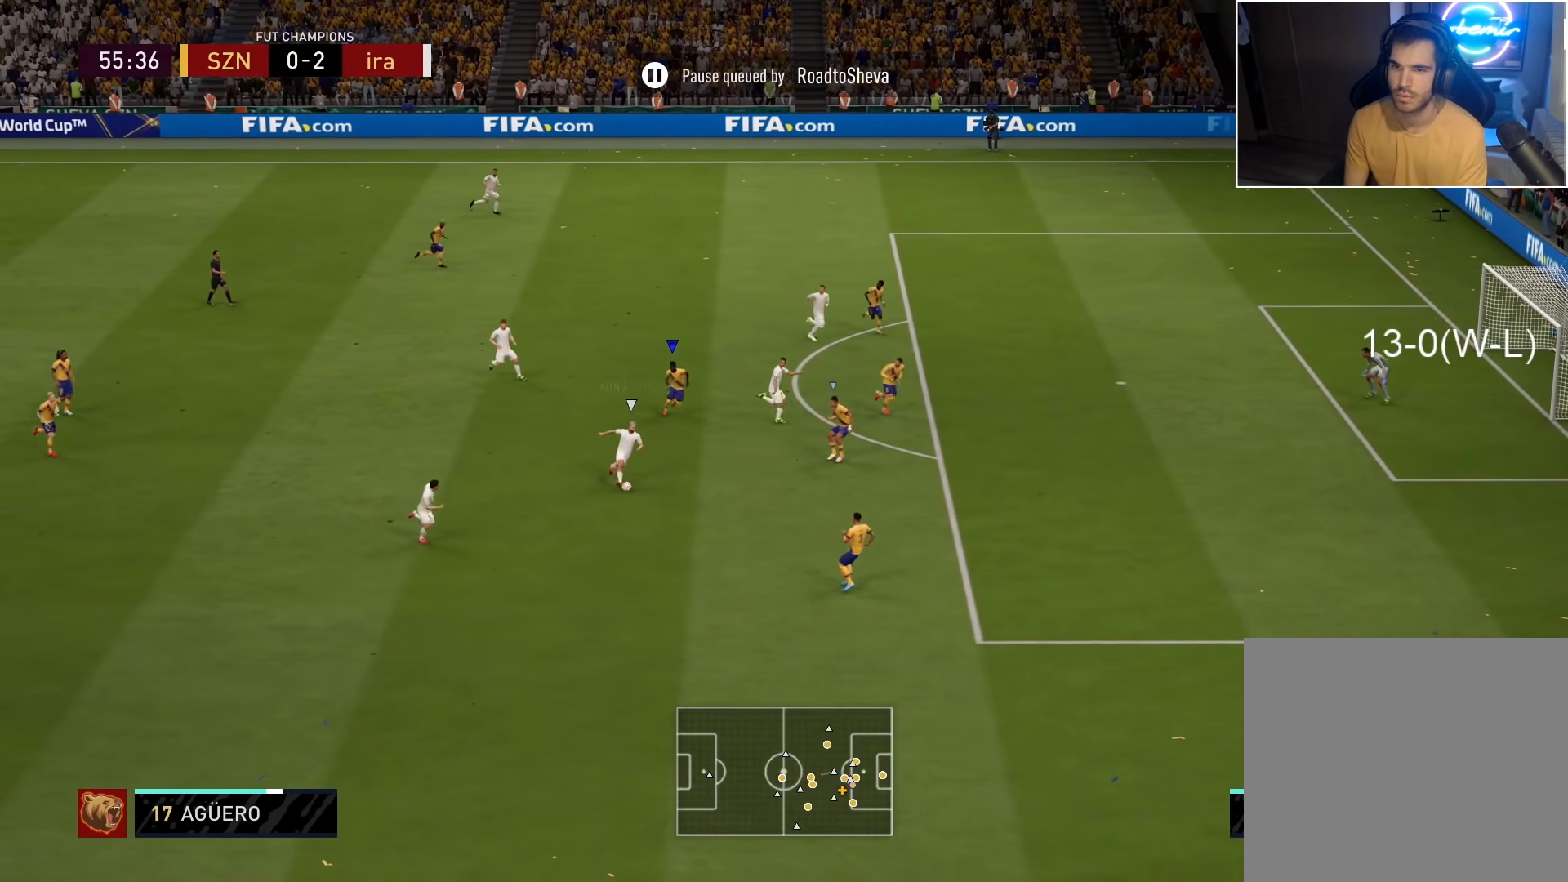
{"buttons": ["L2", "R2"], "left_stick": "down", "right_stick": "center", "events": [[333, "left_stick", "down"]]}
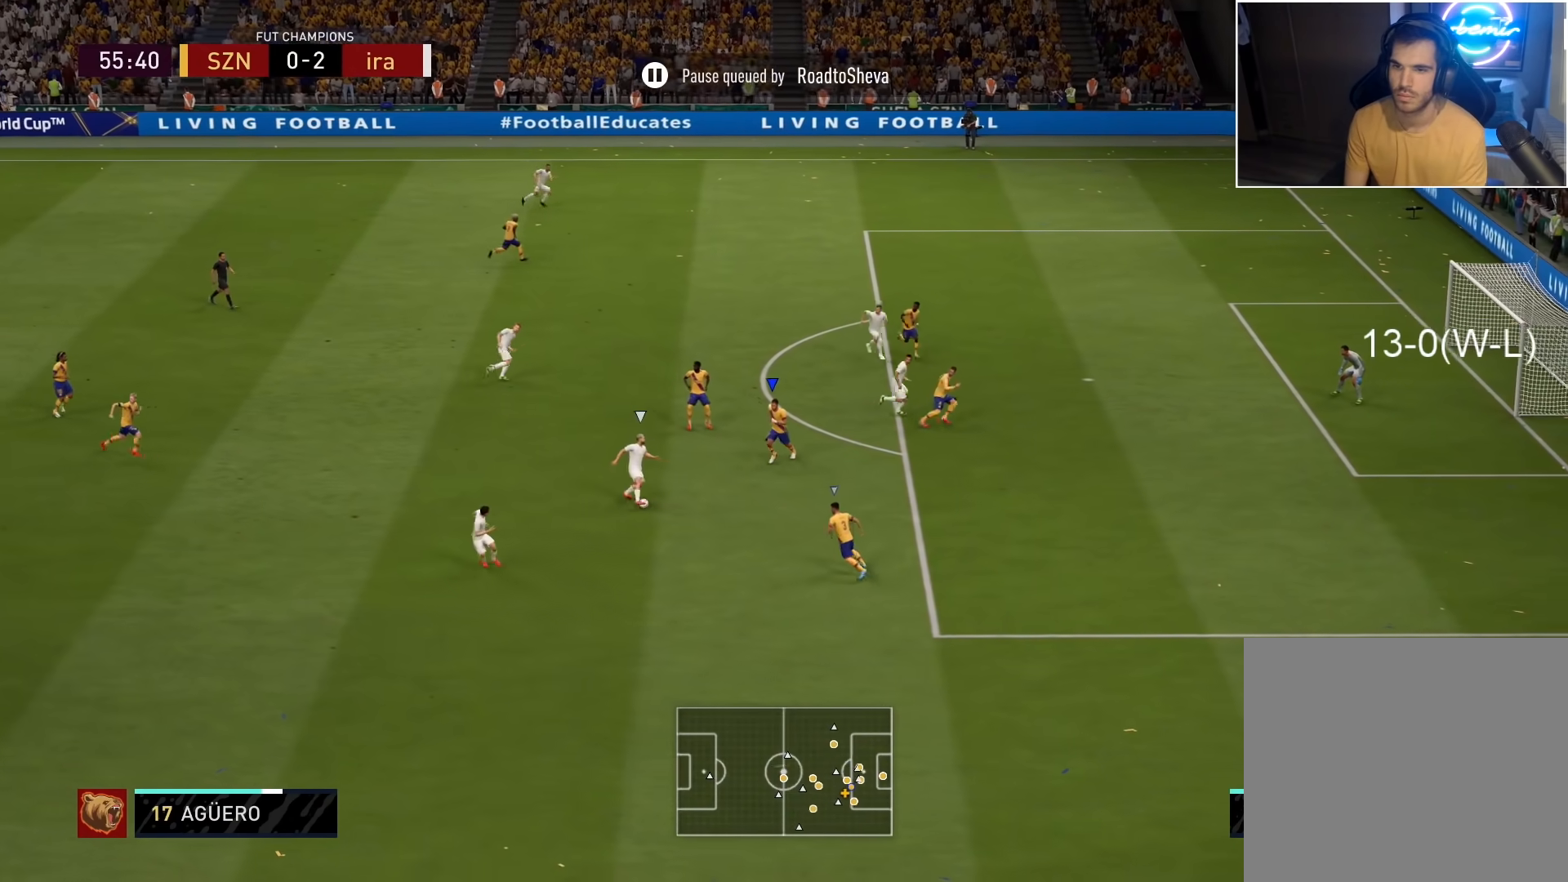
{"buttons": ["L2", "R2", "L3"], "left_stick": "up-left", "right_stick": "center", "events": [[267, "left_stick", "down-left"], [400, "left_stick", "up-left"], [417, "L3", "down"]]}